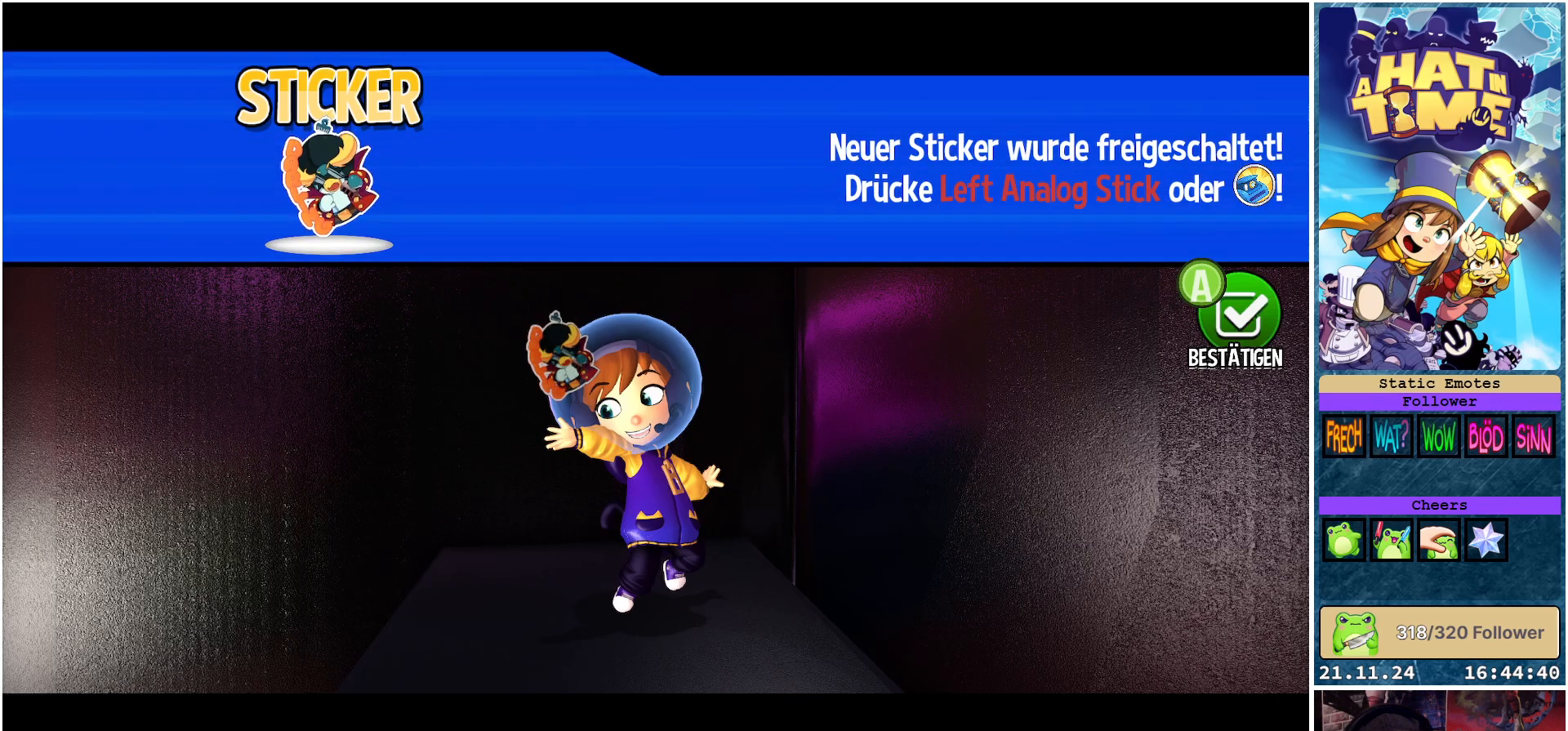
Gameplay with a controller (Xbox layout); each line is a JSON object with the inputs held at the frame after it. "events" lists button and stick changes between this image and that frame as [ms after this image, input, new state], when the widget could be followed in between.
{"buttons": [], "left_stick": "center", "right_stick": "right", "events": [[100, "A", "down"], [183, "A", "up"], [467, "right_stick", "right"]]}
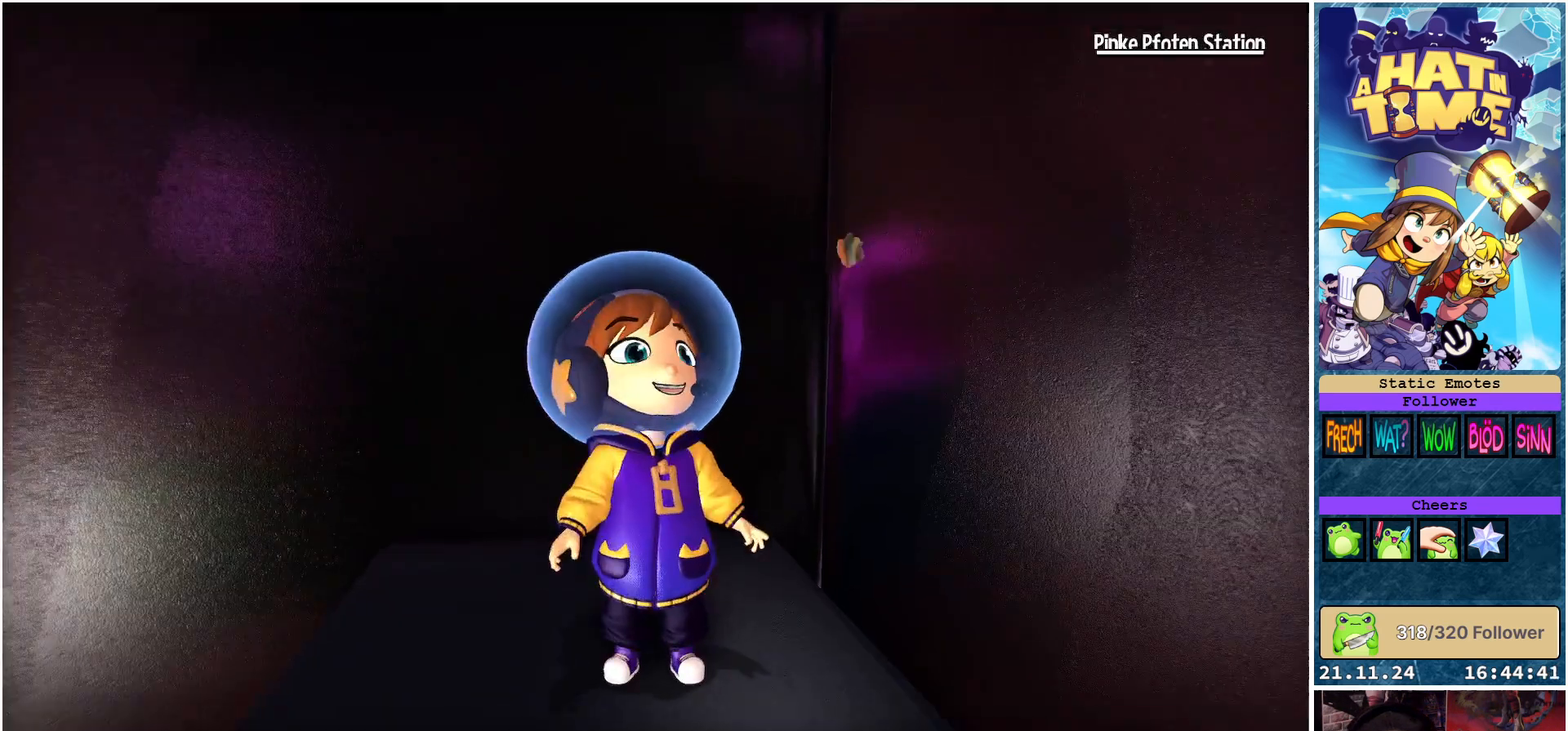
{"buttons": [], "left_stick": "center", "right_stick": "right", "events": []}
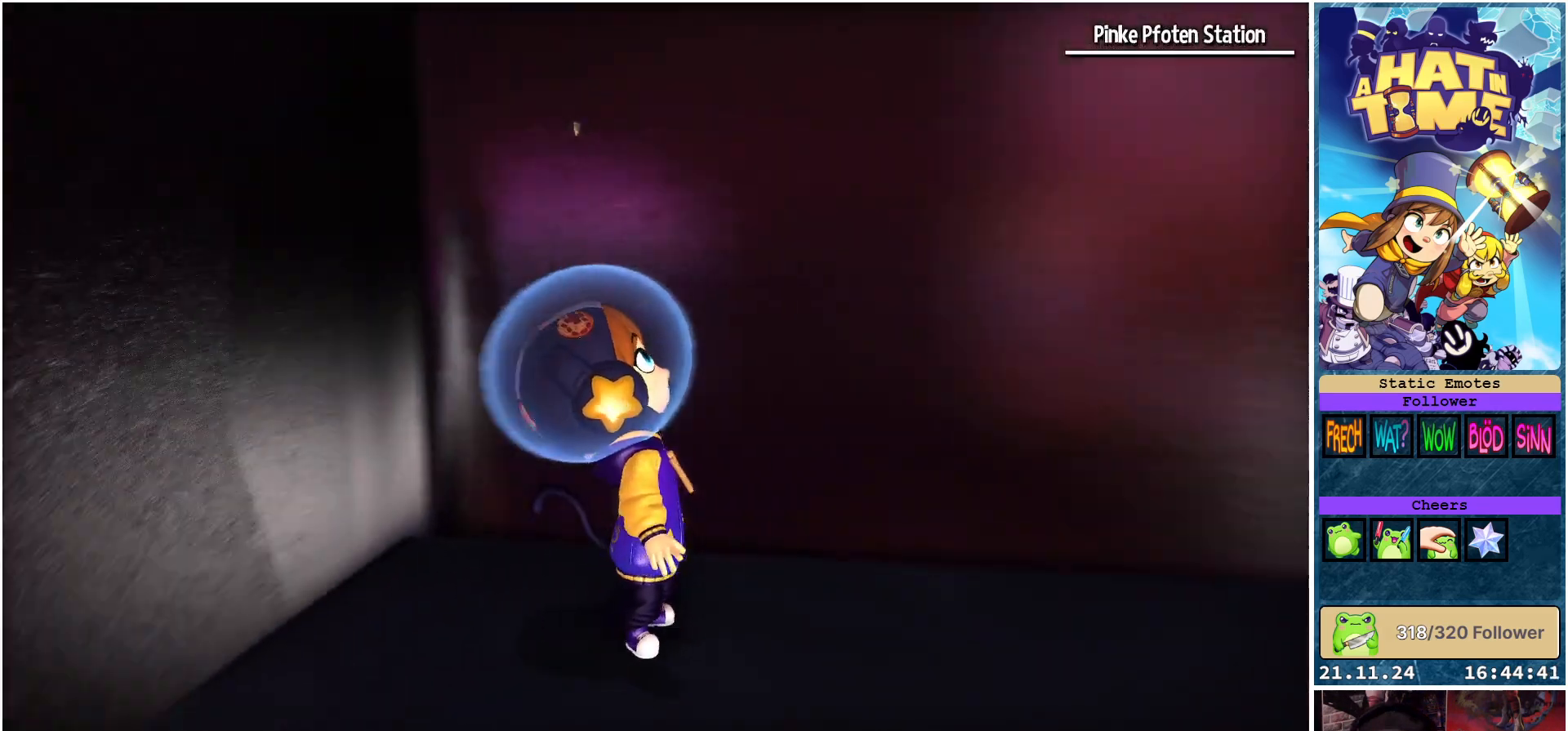
{"buttons": [], "left_stick": "up-right", "right_stick": "center", "events": [[300, "right_stick", "center"], [367, "left_stick", "up-right"]]}
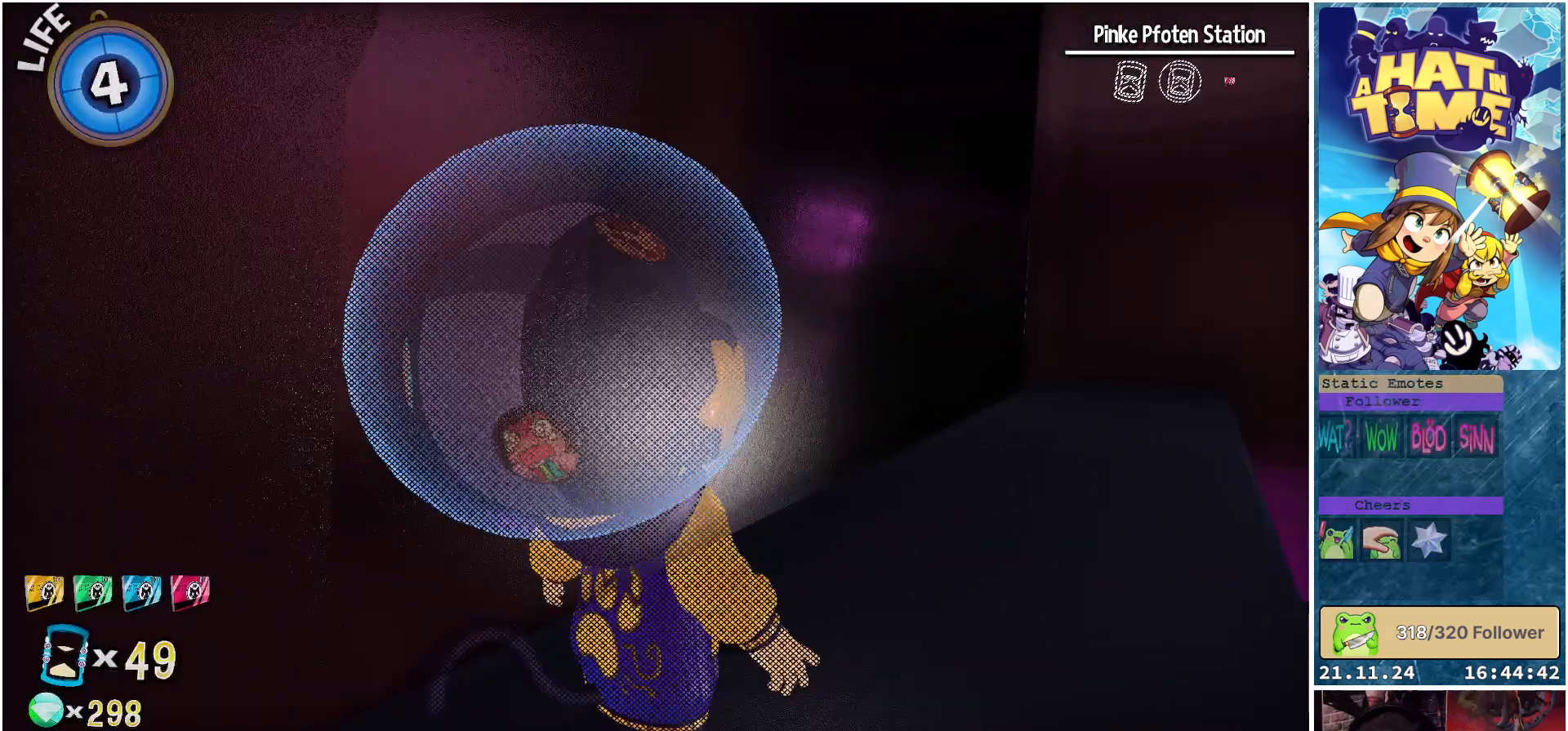
{"buttons": ["Y"], "left_stick": "center", "right_stick": "center", "events": [[350, "Y", "down"], [383, "left_stick", "center"]]}
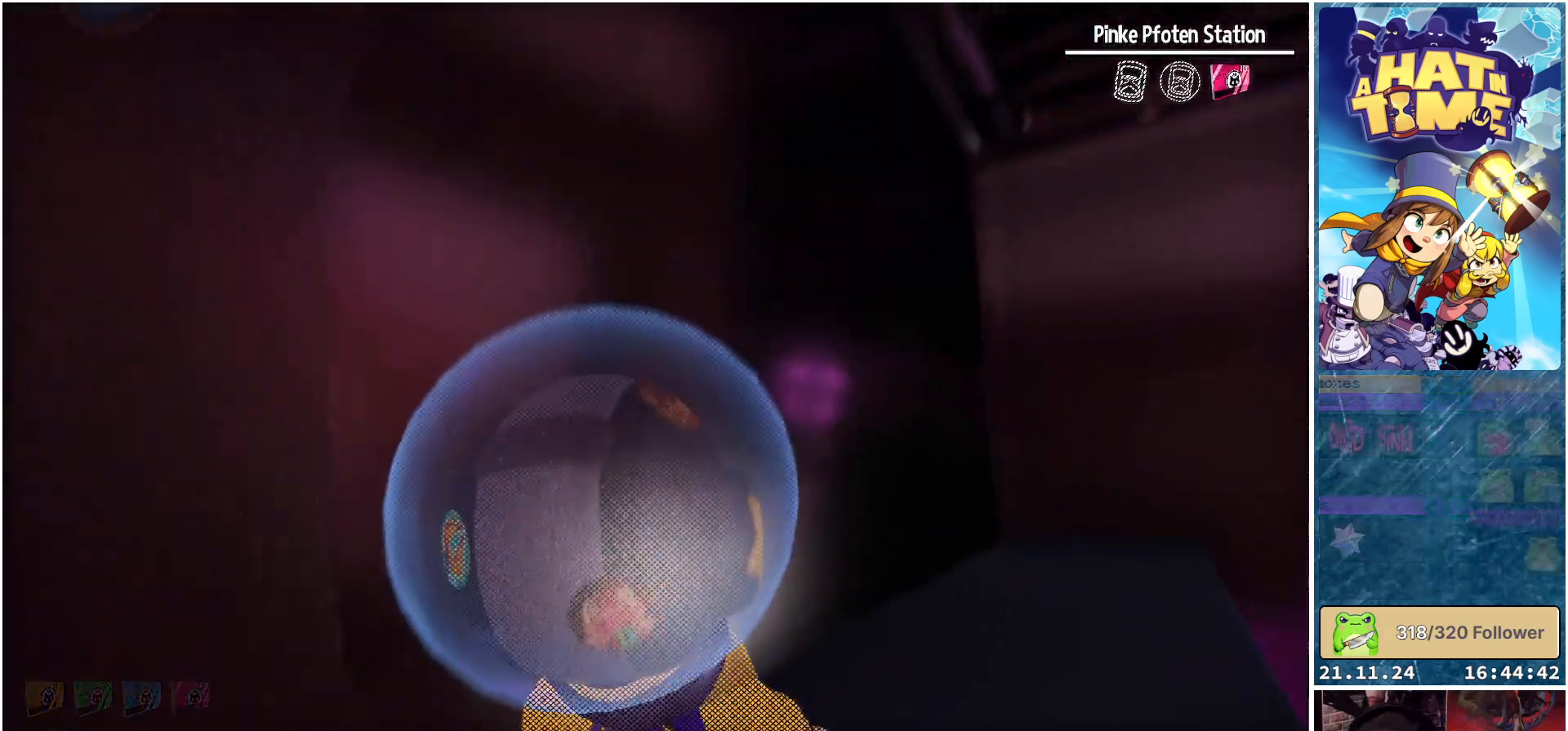
{"buttons": ["Y"], "left_stick": "right", "right_stick": "center", "events": [[450, "left_stick", "right"]]}
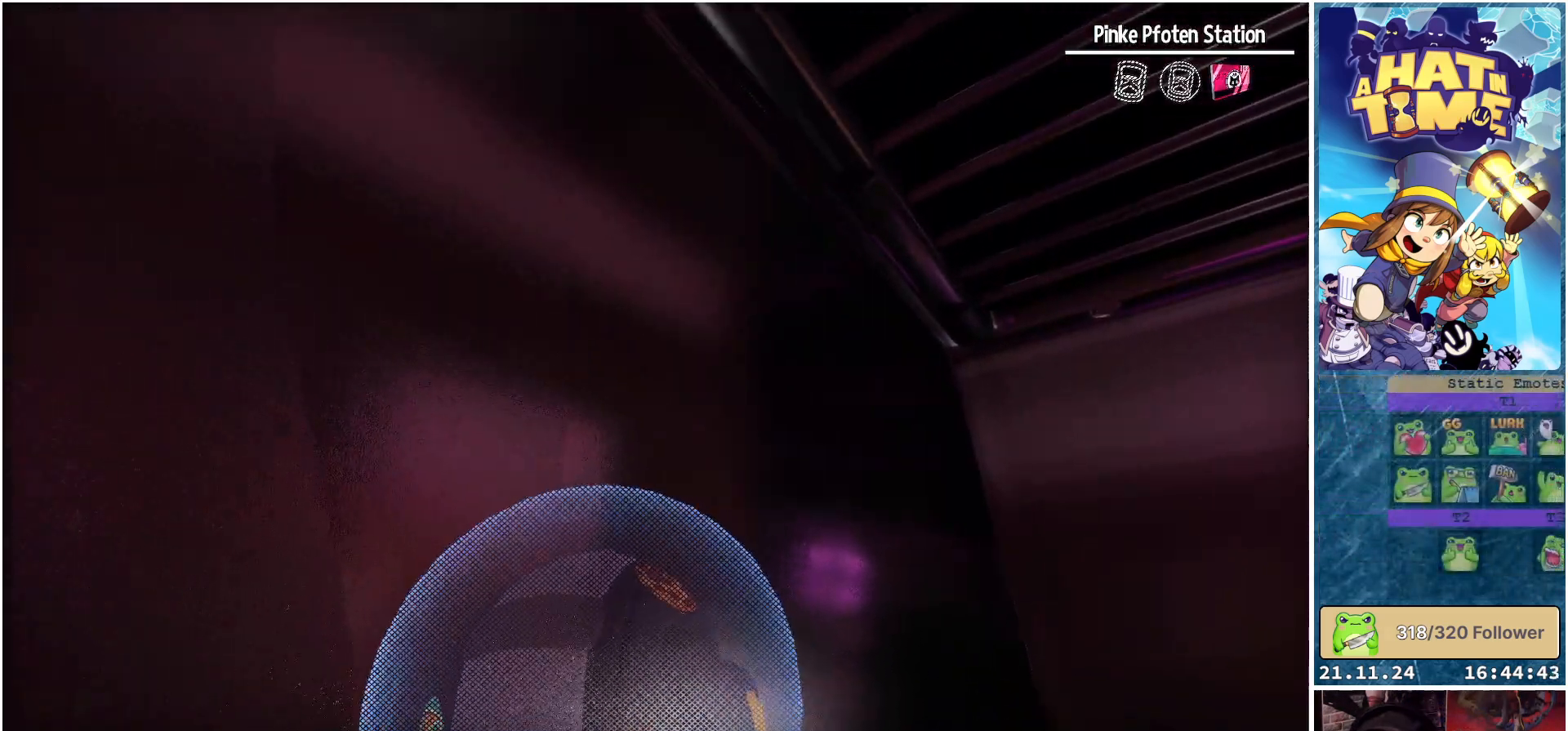
{"buttons": ["Y"], "left_stick": "right", "right_stick": "center", "events": []}
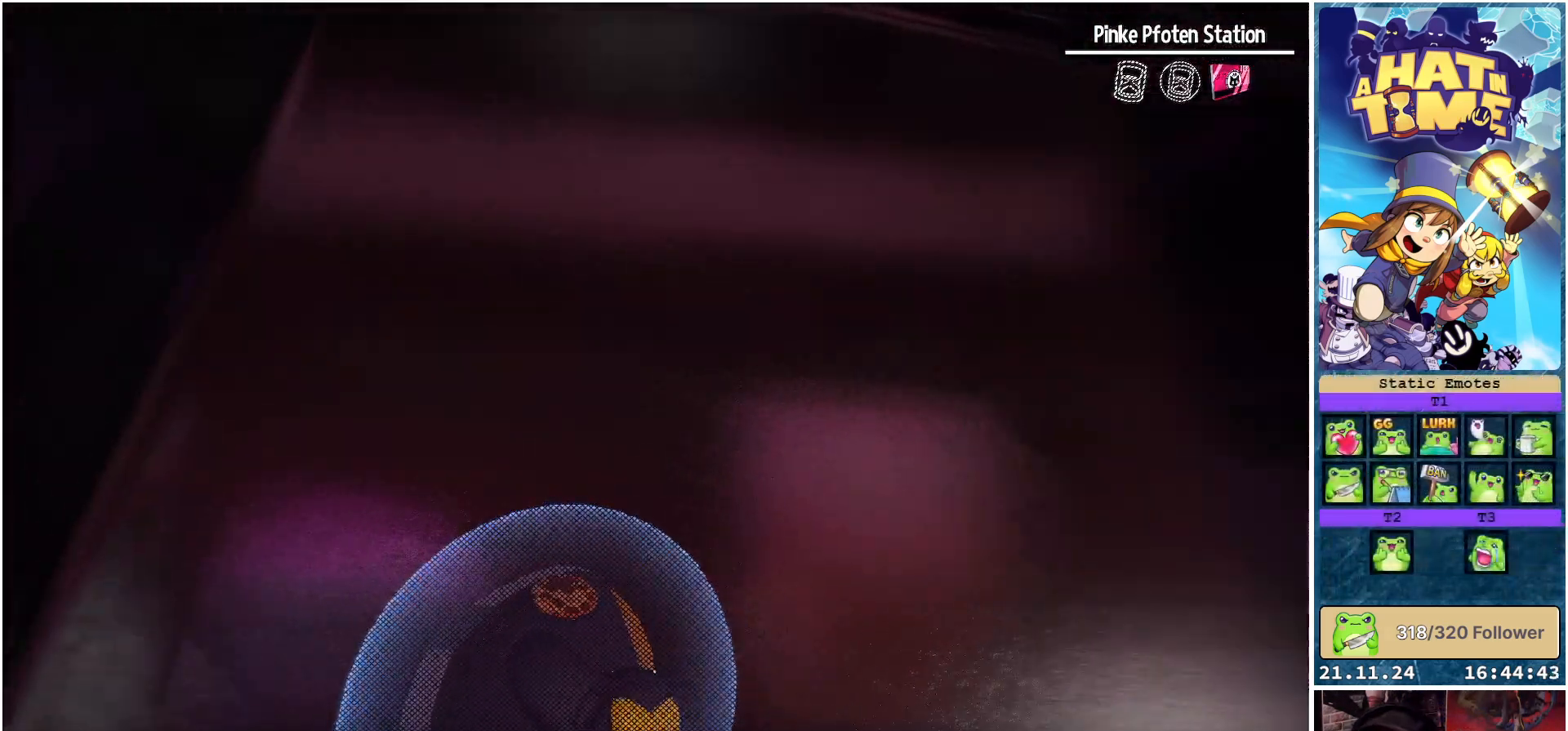
{"buttons": ["Y"], "left_stick": "down-right", "right_stick": "center", "events": [[33, "left_stick", "down-right"]]}
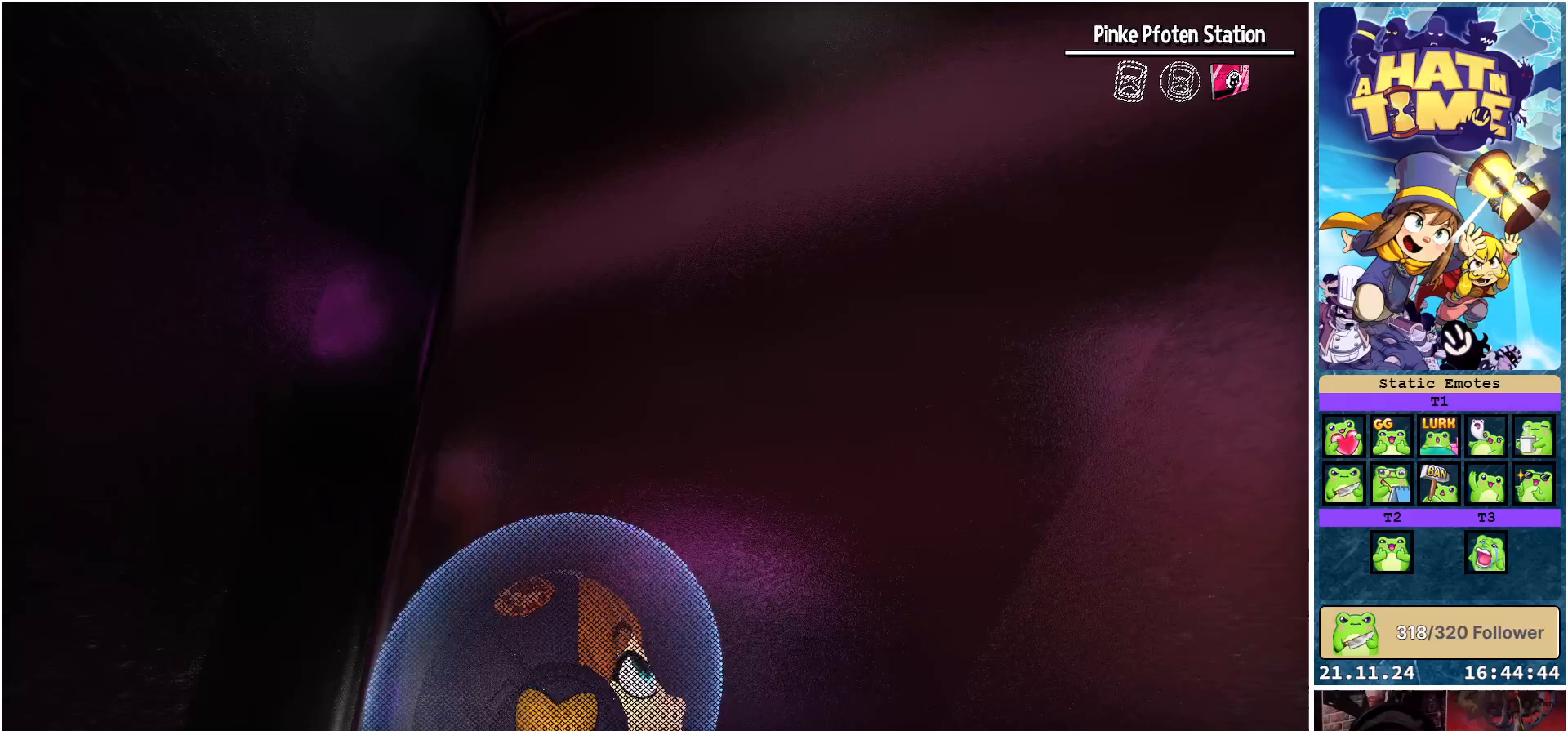
{"buttons": ["Y"], "left_stick": "down-right", "right_stick": "center", "events": []}
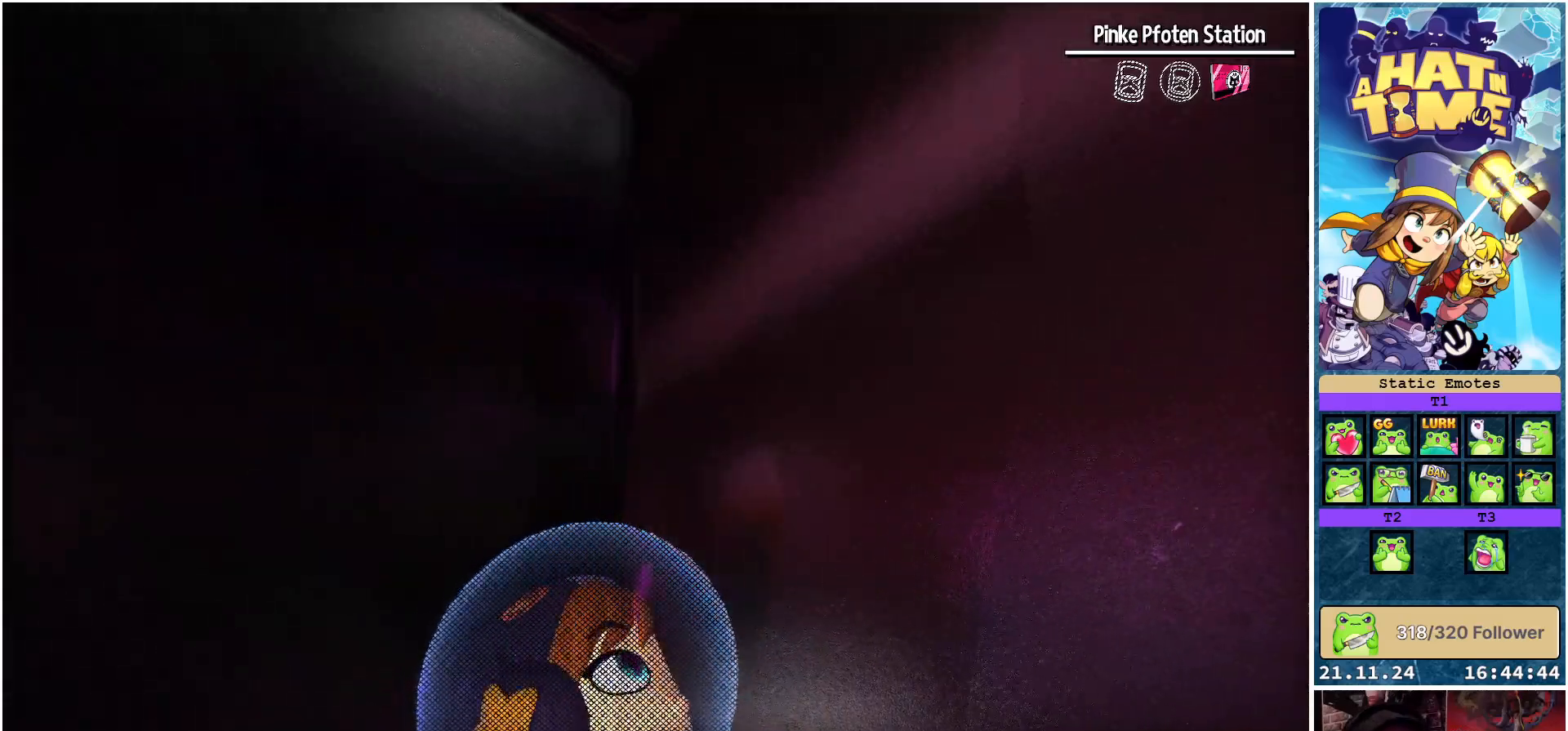
{"buttons": ["Y"], "left_stick": "down-right", "right_stick": "center", "events": []}
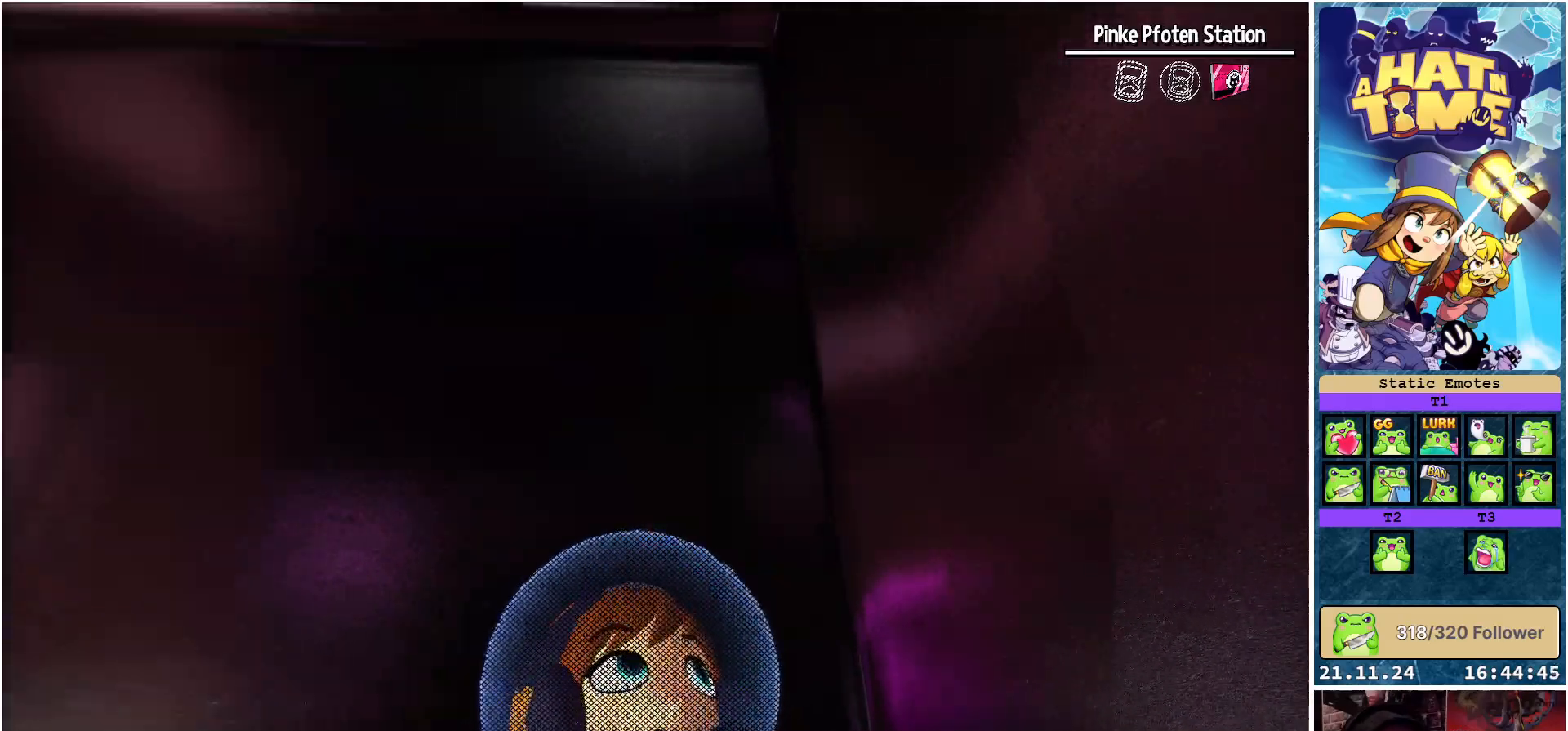
{"buttons": ["Y"], "left_stick": "center", "right_stick": "center", "events": [[367, "left_stick", "center"]]}
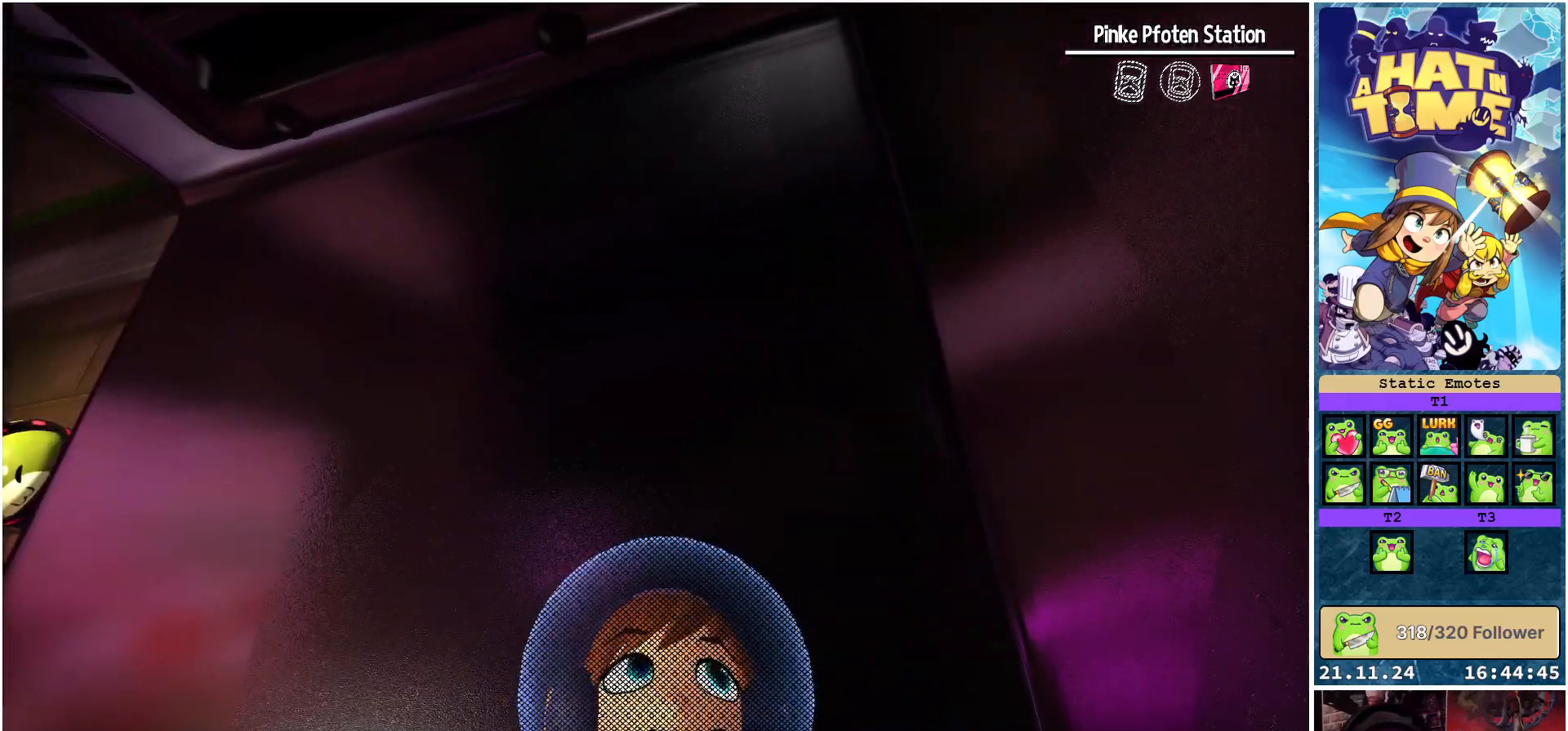
{"buttons": ["Y"], "left_stick": "right", "right_stick": "center", "events": [[183, "left_stick", "right"]]}
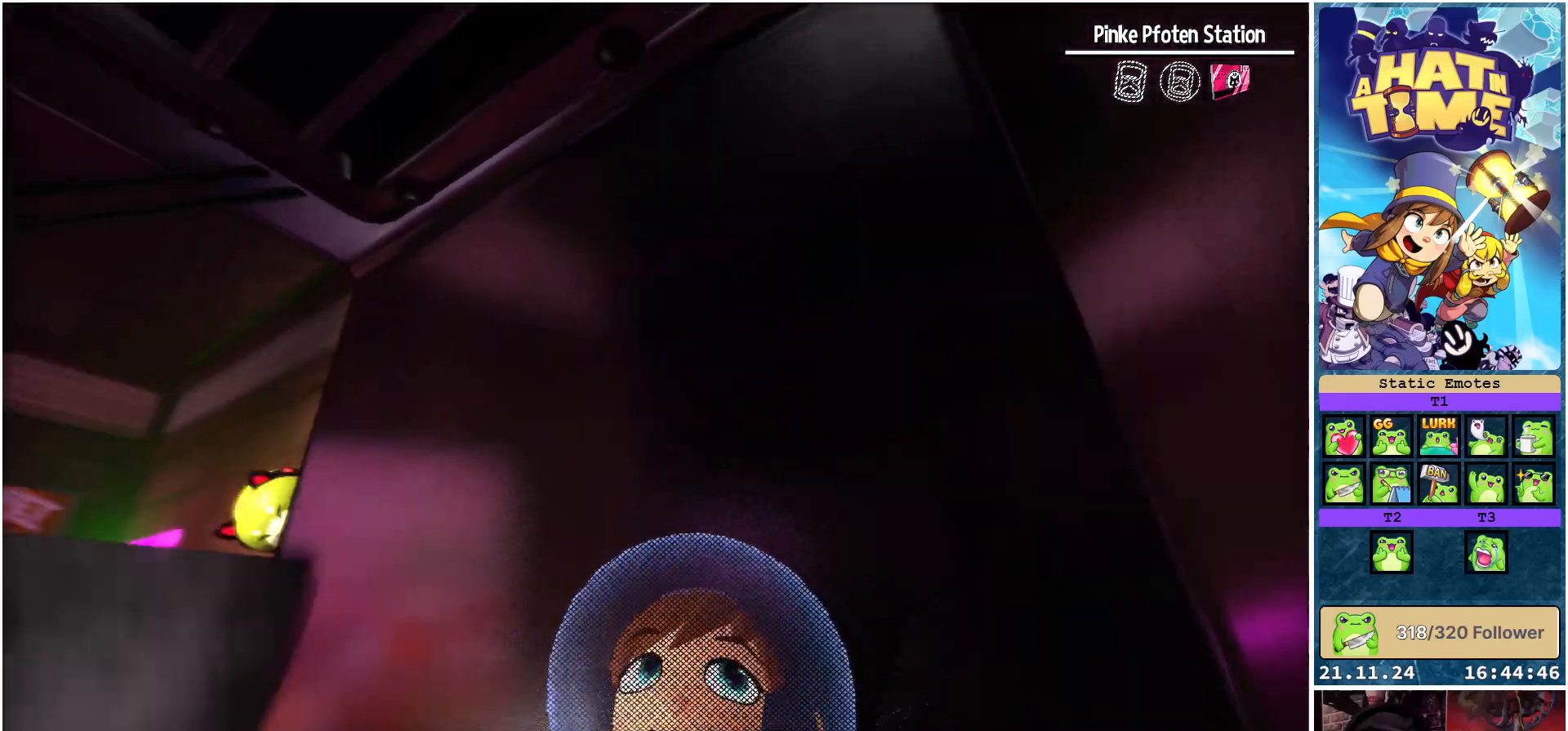
{"buttons": ["Y"], "left_stick": "right", "right_stick": "center", "events": []}
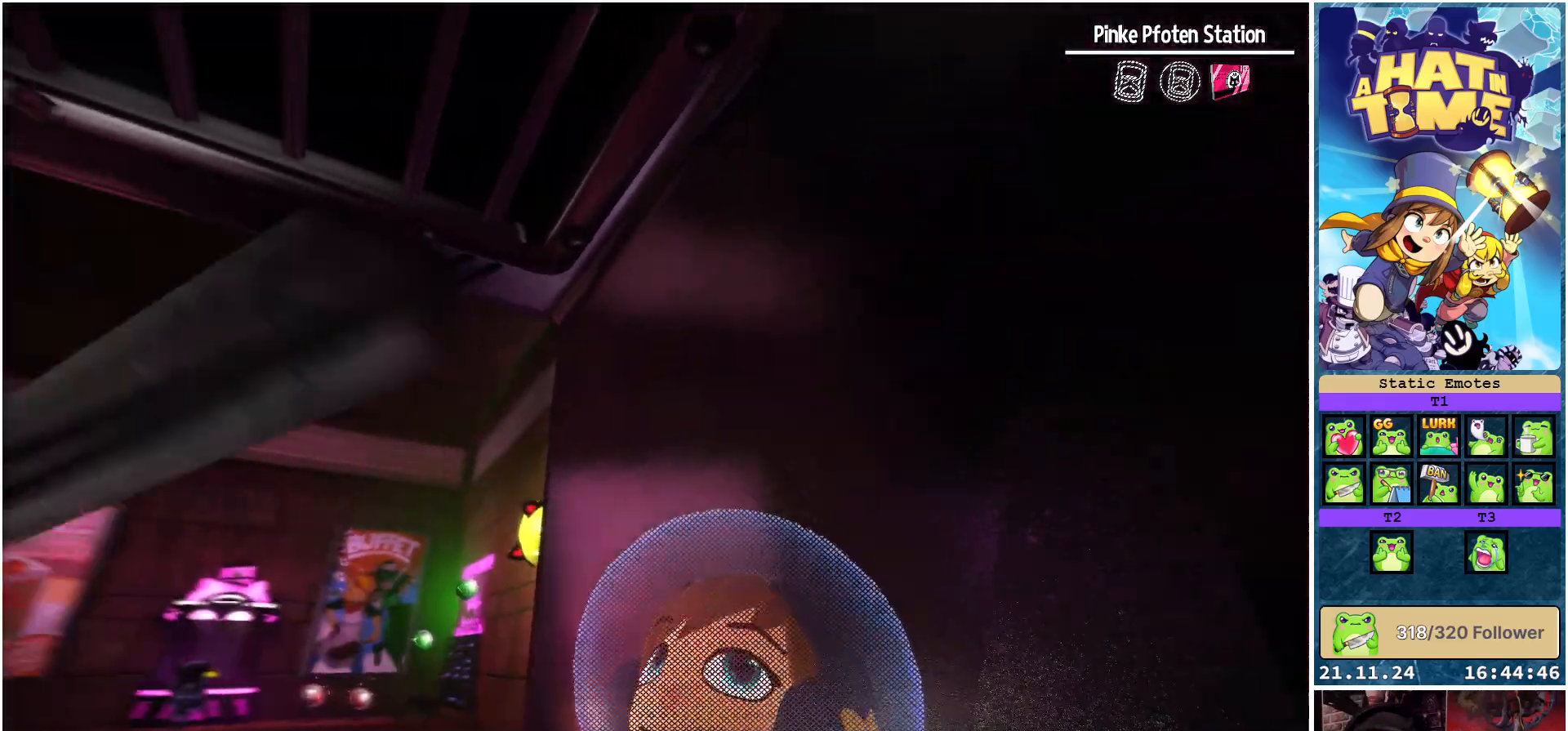
{"buttons": ["Y"], "left_stick": "right", "right_stick": "center", "events": []}
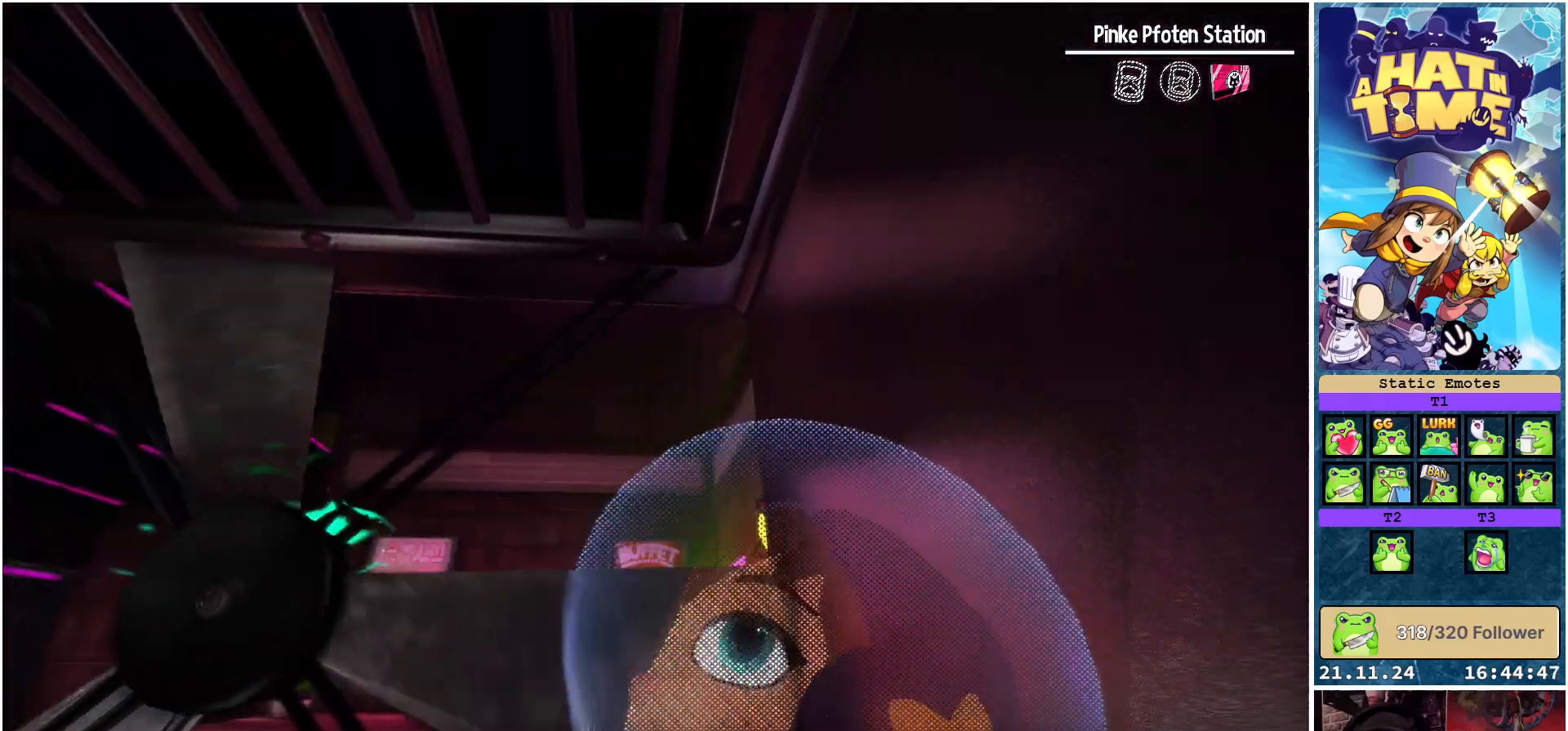
{"buttons": ["Y"], "left_stick": "right", "right_stick": "center", "events": []}
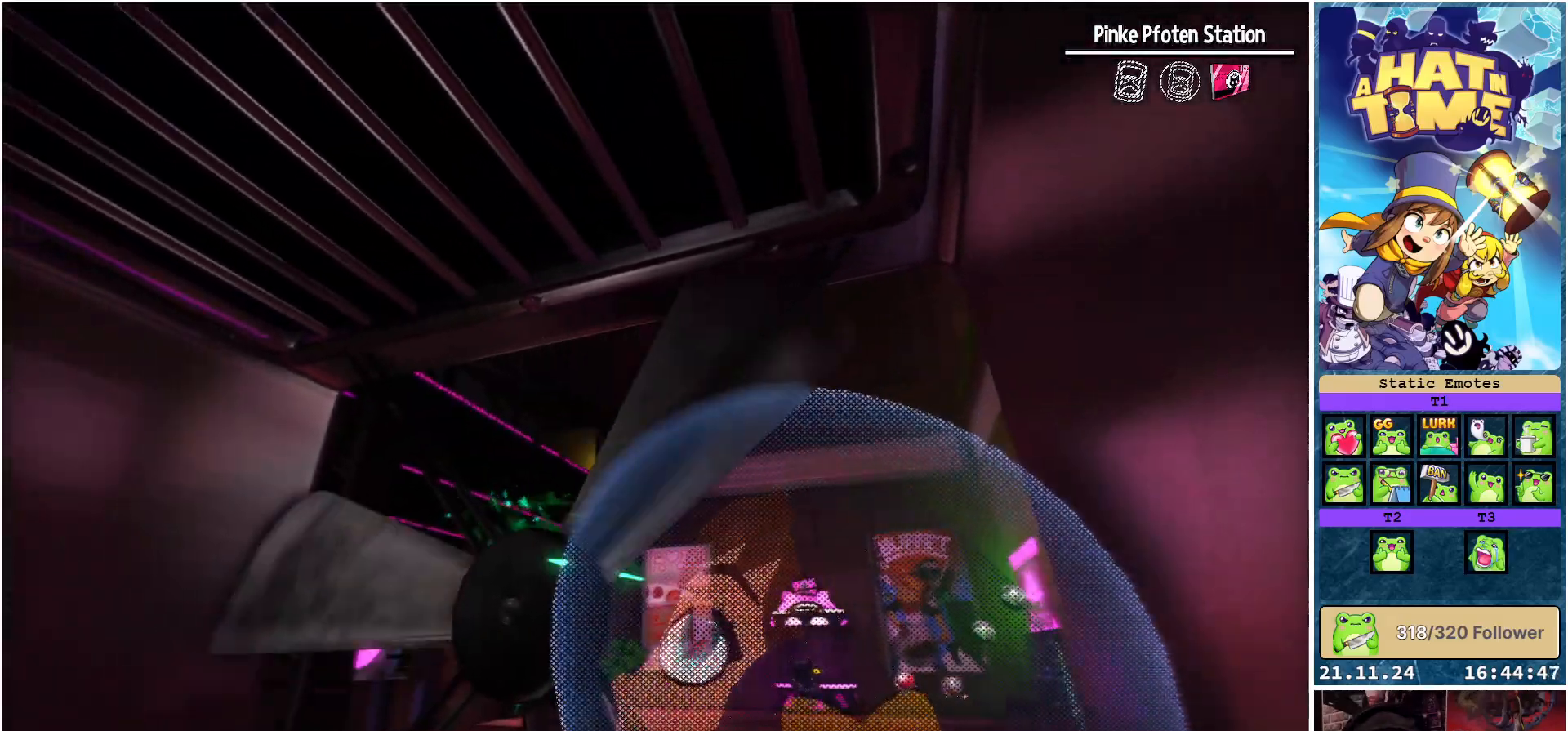
{"buttons": [], "left_stick": "center", "right_stick": "center", "events": [[400, "Y", "up"], [433, "left_stick", "center"]]}
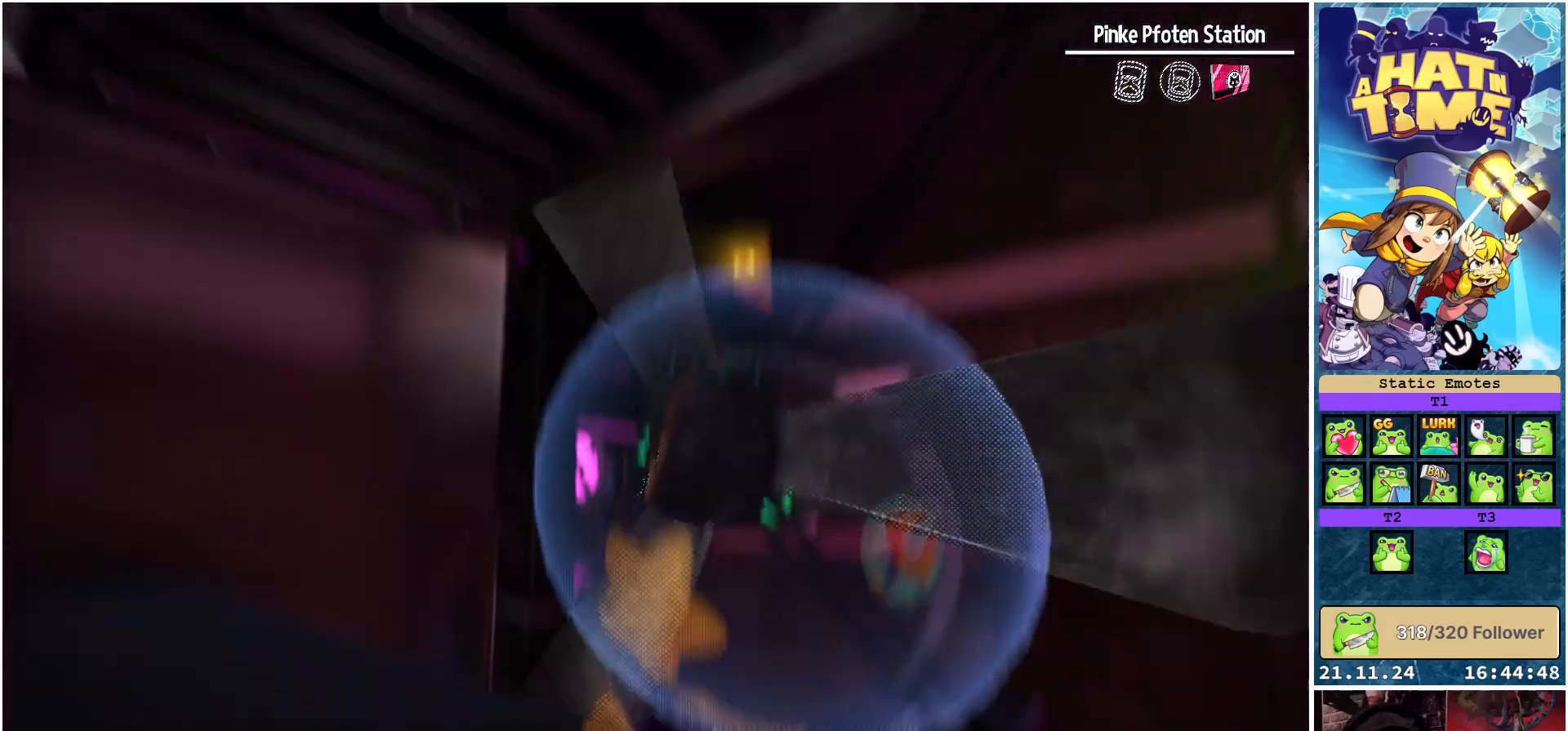
{"buttons": [], "left_stick": "up-left", "right_stick": "down-right", "events": [[100, "left_stick", "up-left"], [183, "right_stick", "down"], [233, "right_stick", "down-right"]]}
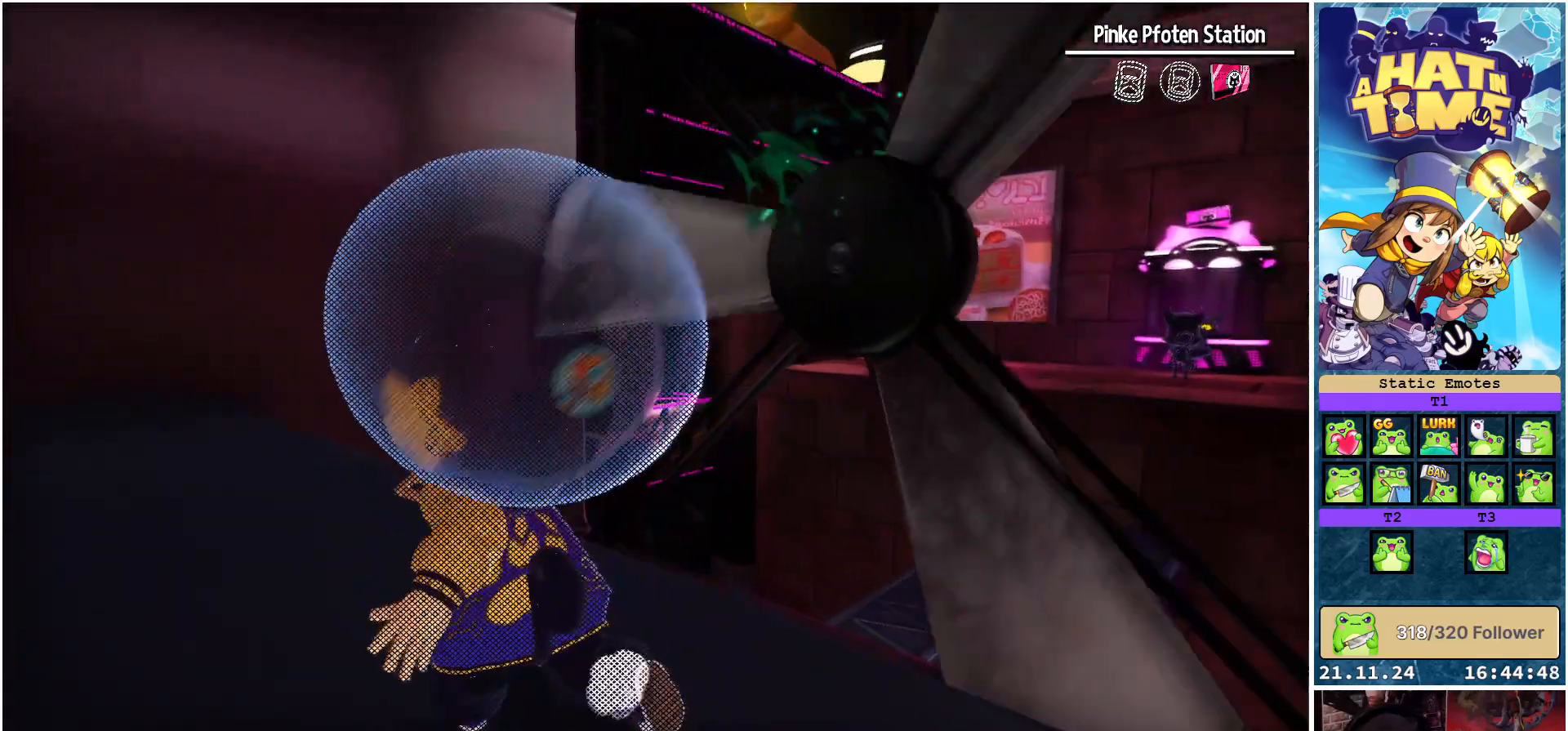
{"buttons": [], "left_stick": "up", "right_stick": "down-right", "events": [[233, "left_stick", "up"]]}
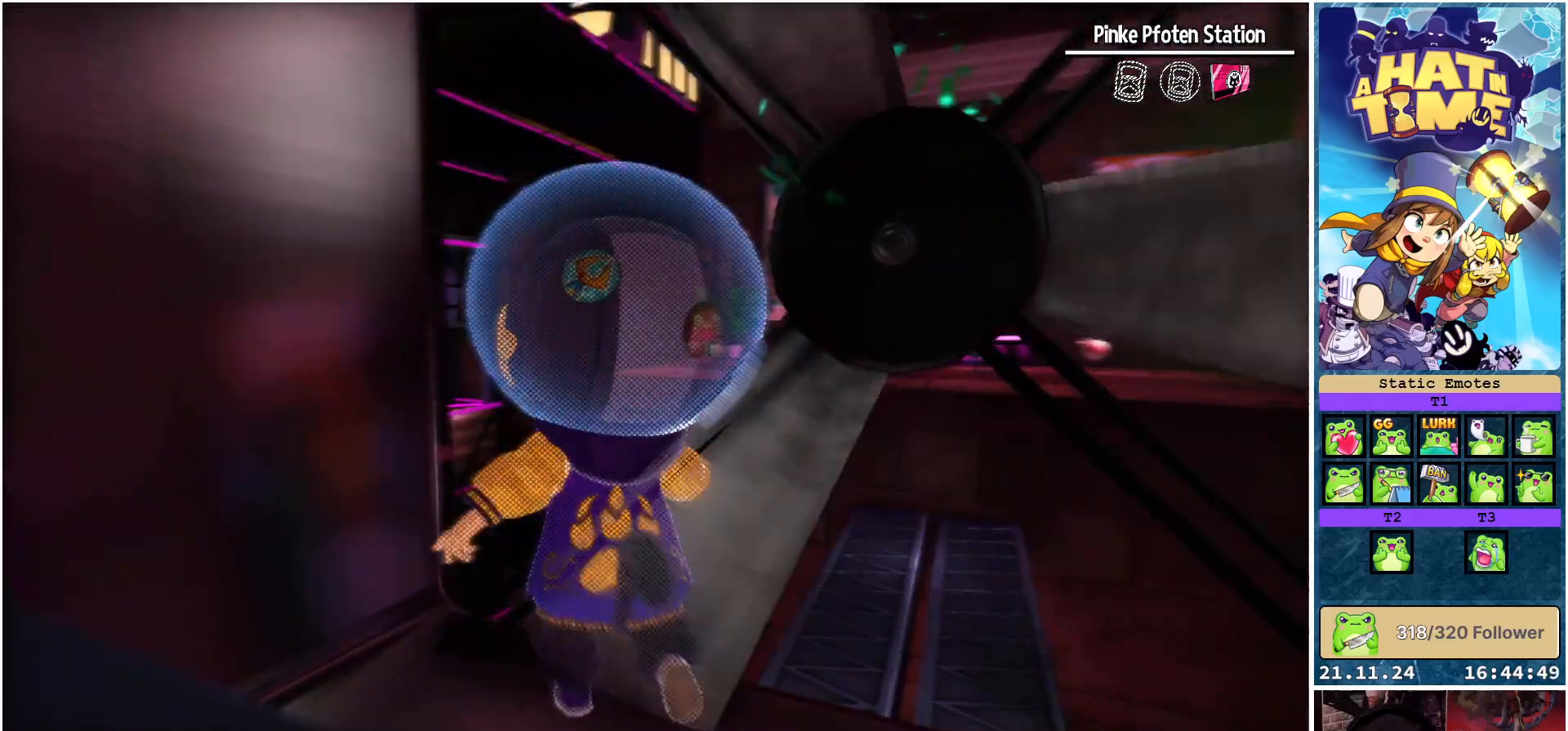
{"buttons": [], "left_stick": "center", "right_stick": "down-right", "events": [[217, "left_stick", "center"]]}
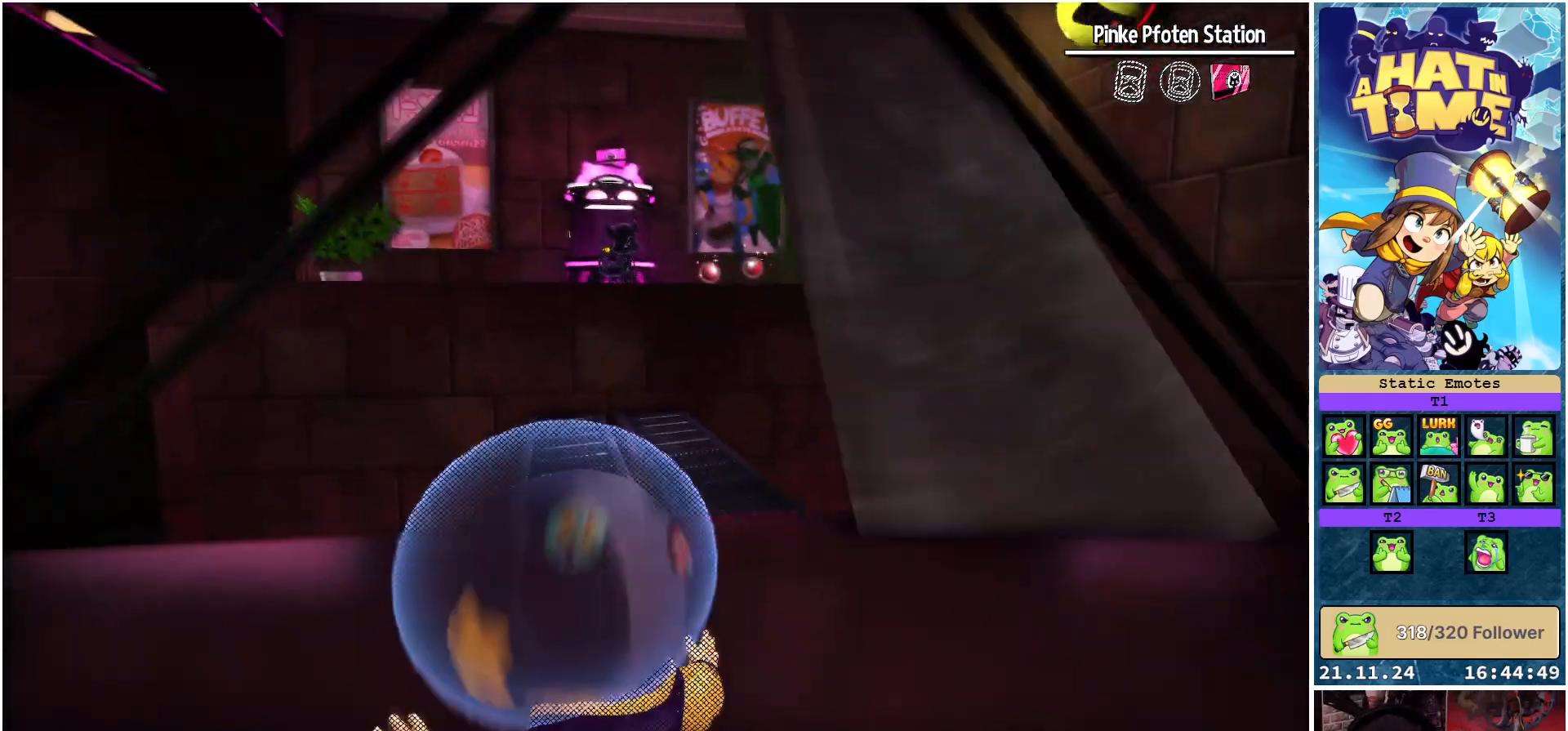
{"buttons": ["L2"], "left_stick": "up", "right_stick": "center", "events": [[317, "L2", "down"], [400, "left_stick", "up"], [450, "right_stick", "center"]]}
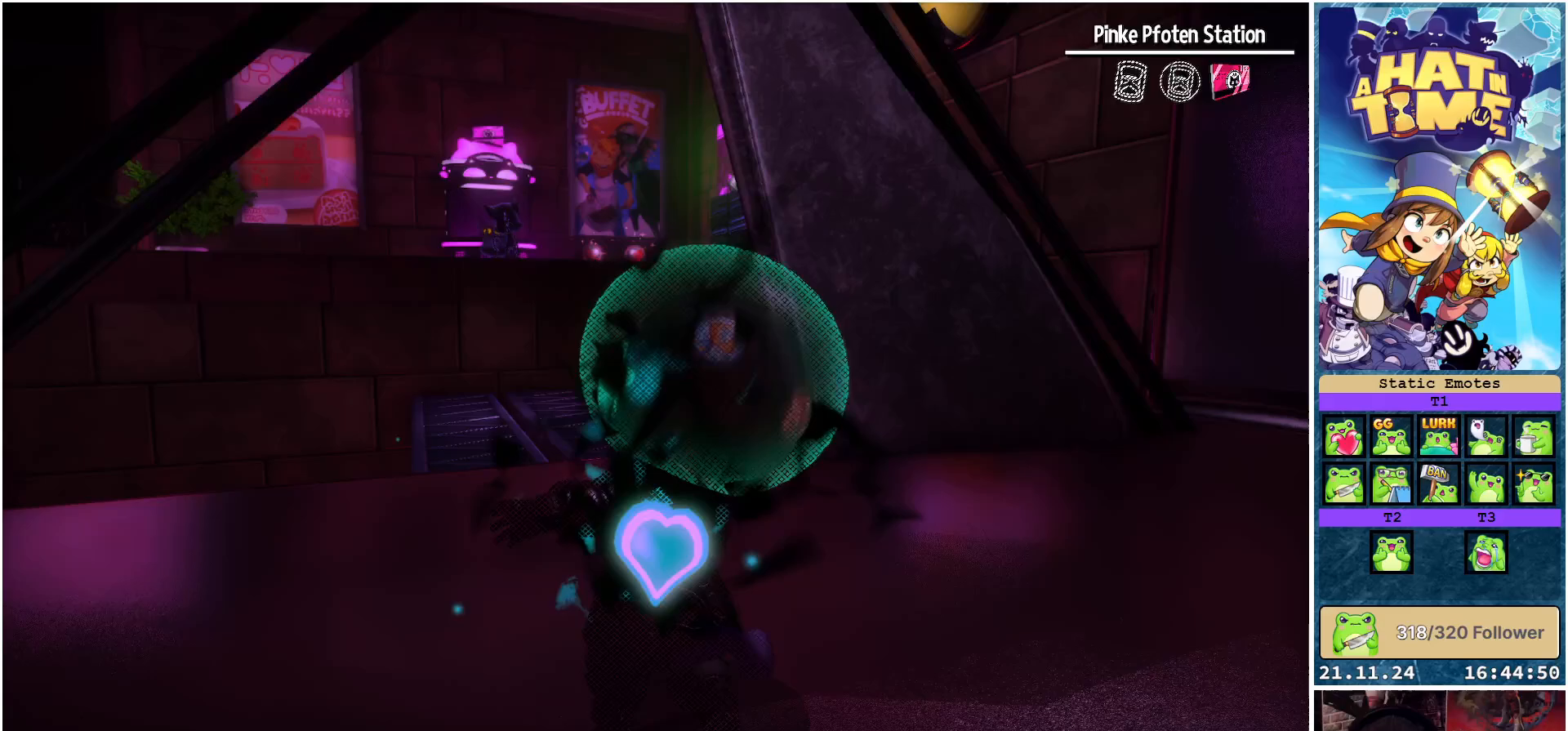
{"buttons": [], "left_stick": "up-left", "right_stick": "center", "events": [[33, "L2", "up"], [267, "left_stick", "up-left"]]}
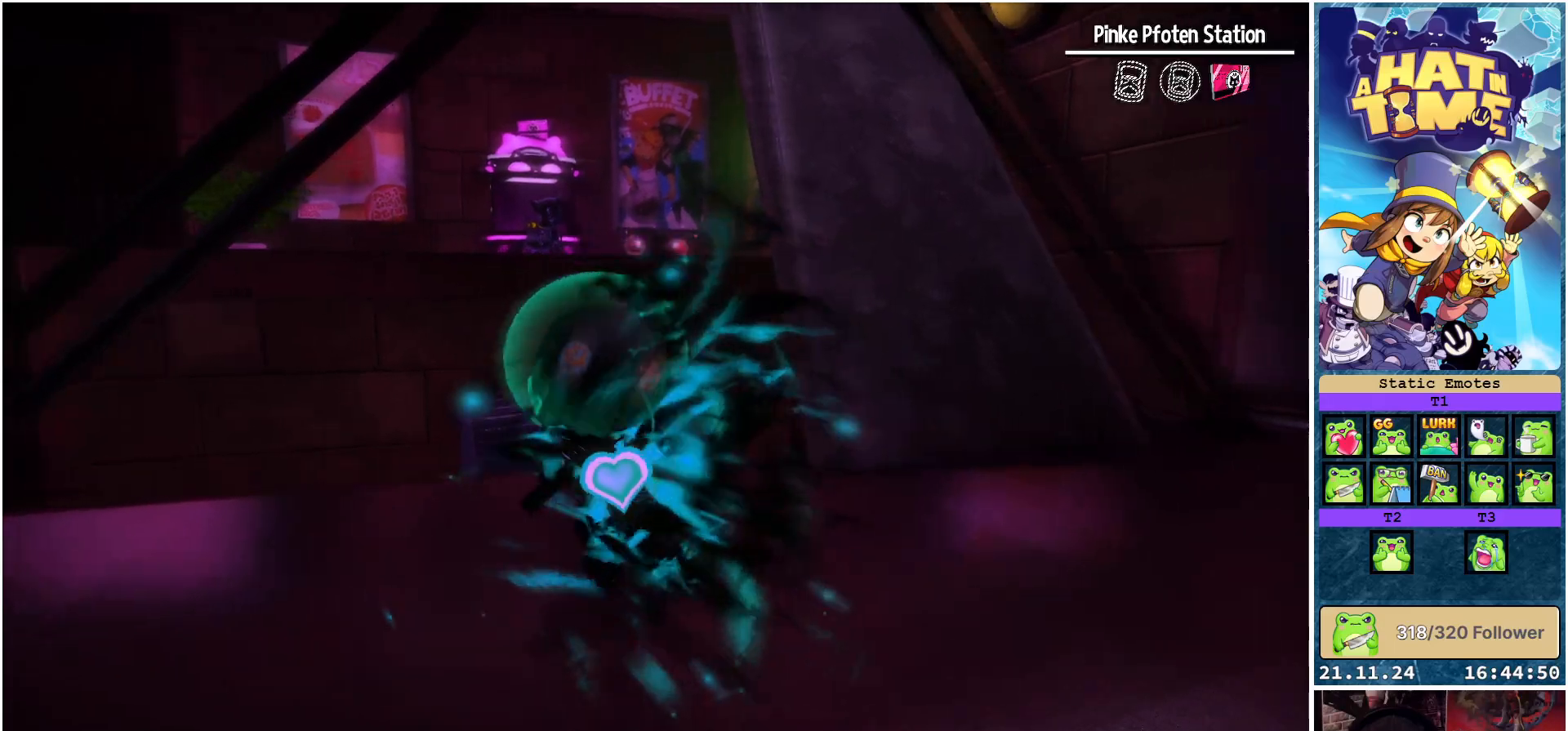
{"buttons": [], "left_stick": "up", "right_stick": "center", "events": [[33, "left_stick", "up"]]}
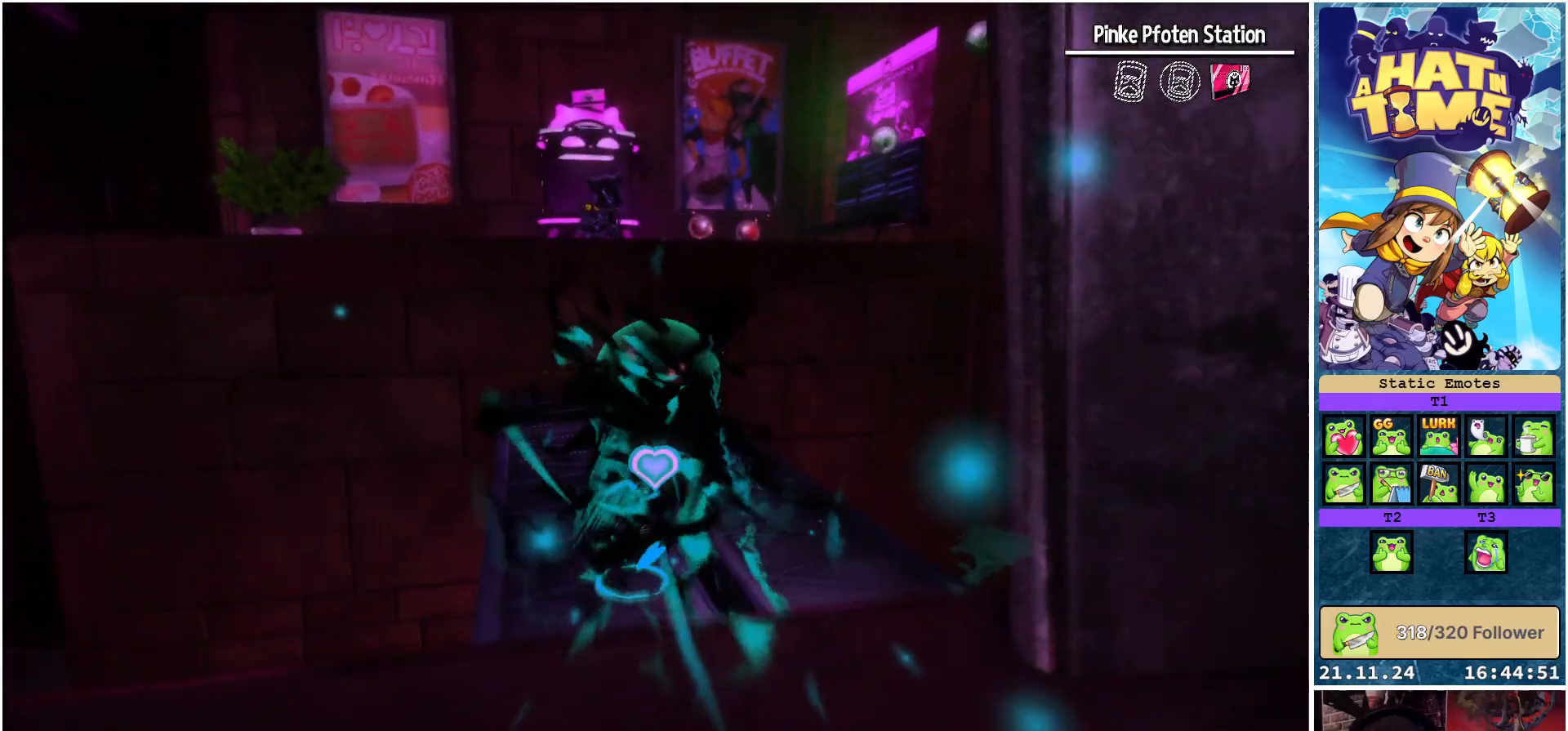
{"buttons": [], "left_stick": "up", "right_stick": "center", "events": [[200, "L2", "down"], [383, "L2", "up"]]}
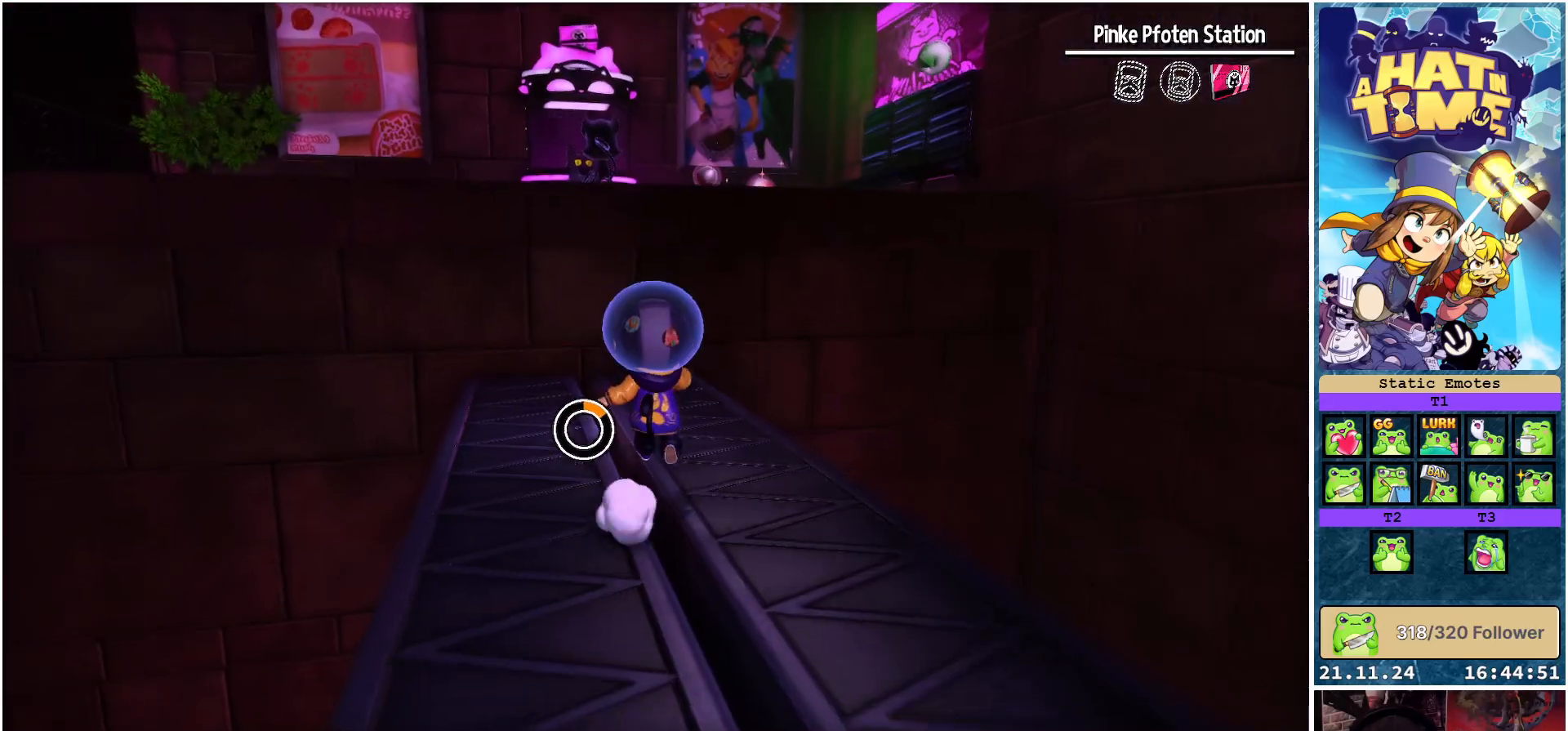
{"buttons": [], "left_stick": "up", "right_stick": "center", "events": [[317, "A", "down"], [467, "A", "up"]]}
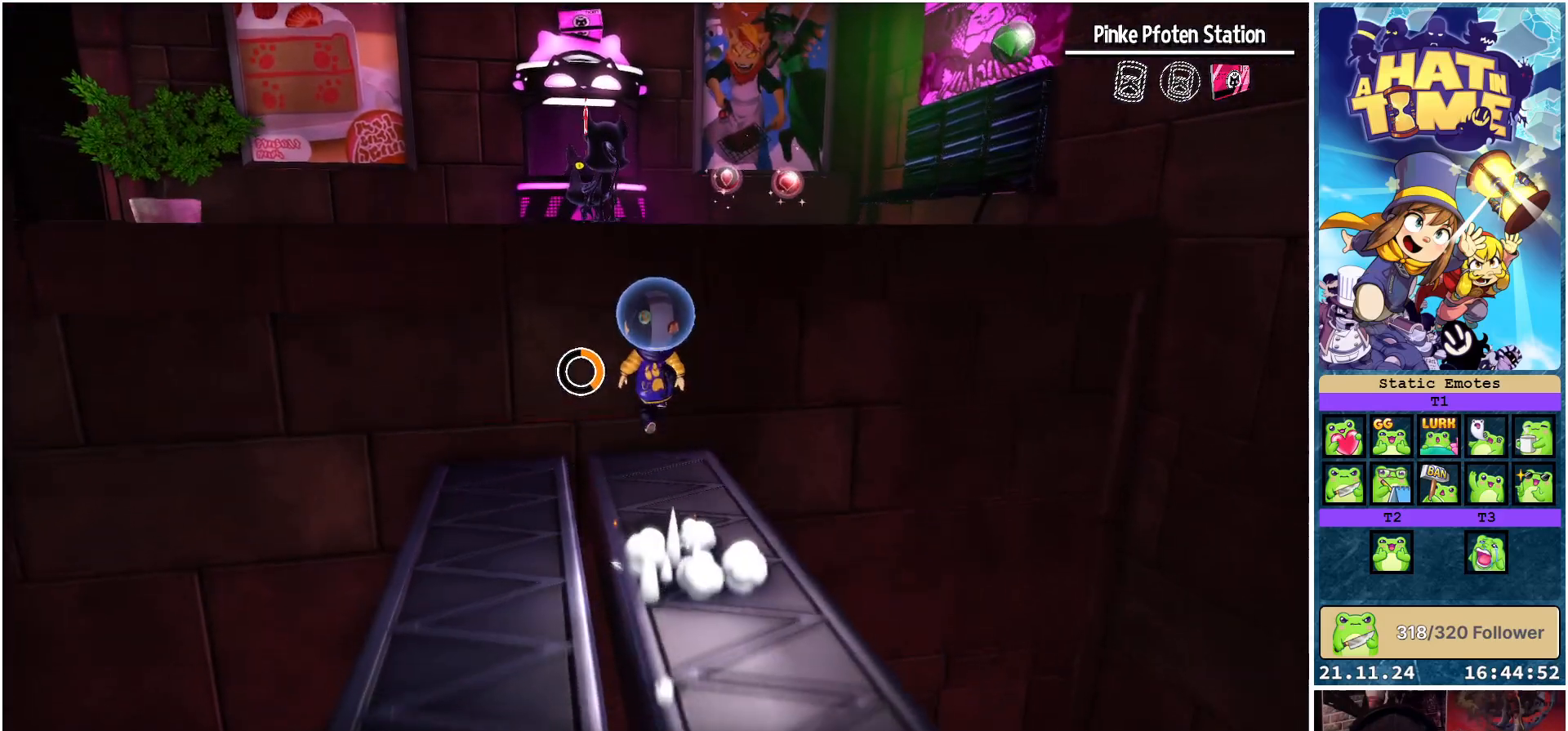
{"buttons": [], "left_stick": "up", "right_stick": "center", "events": [[133, "A", "down"], [283, "A", "up"]]}
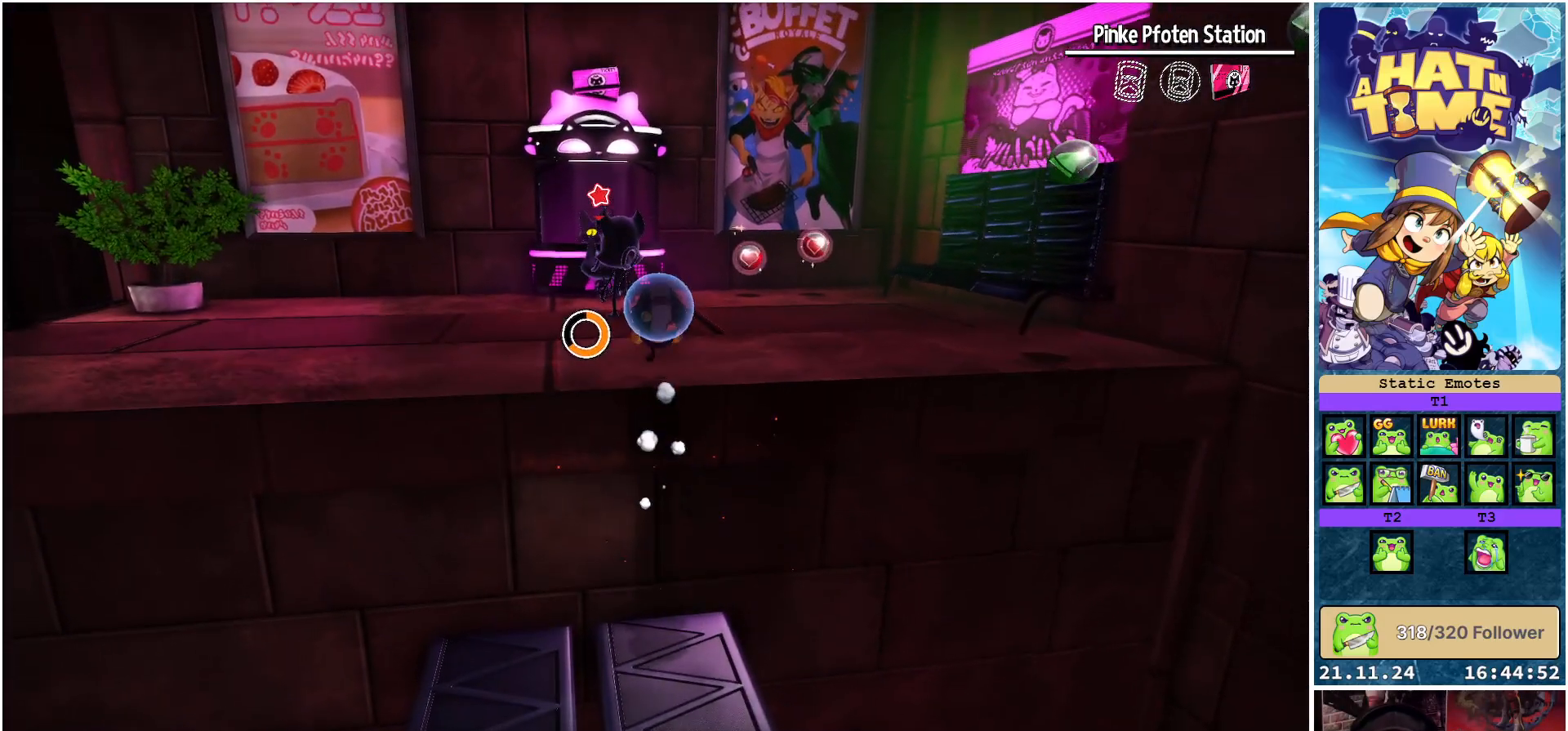
{"buttons": [], "left_stick": "right", "right_stick": "down-right", "events": [[117, "A", "down"], [233, "A", "up"], [450, "left_stick", "right"], [450, "right_stick", "down-right"]]}
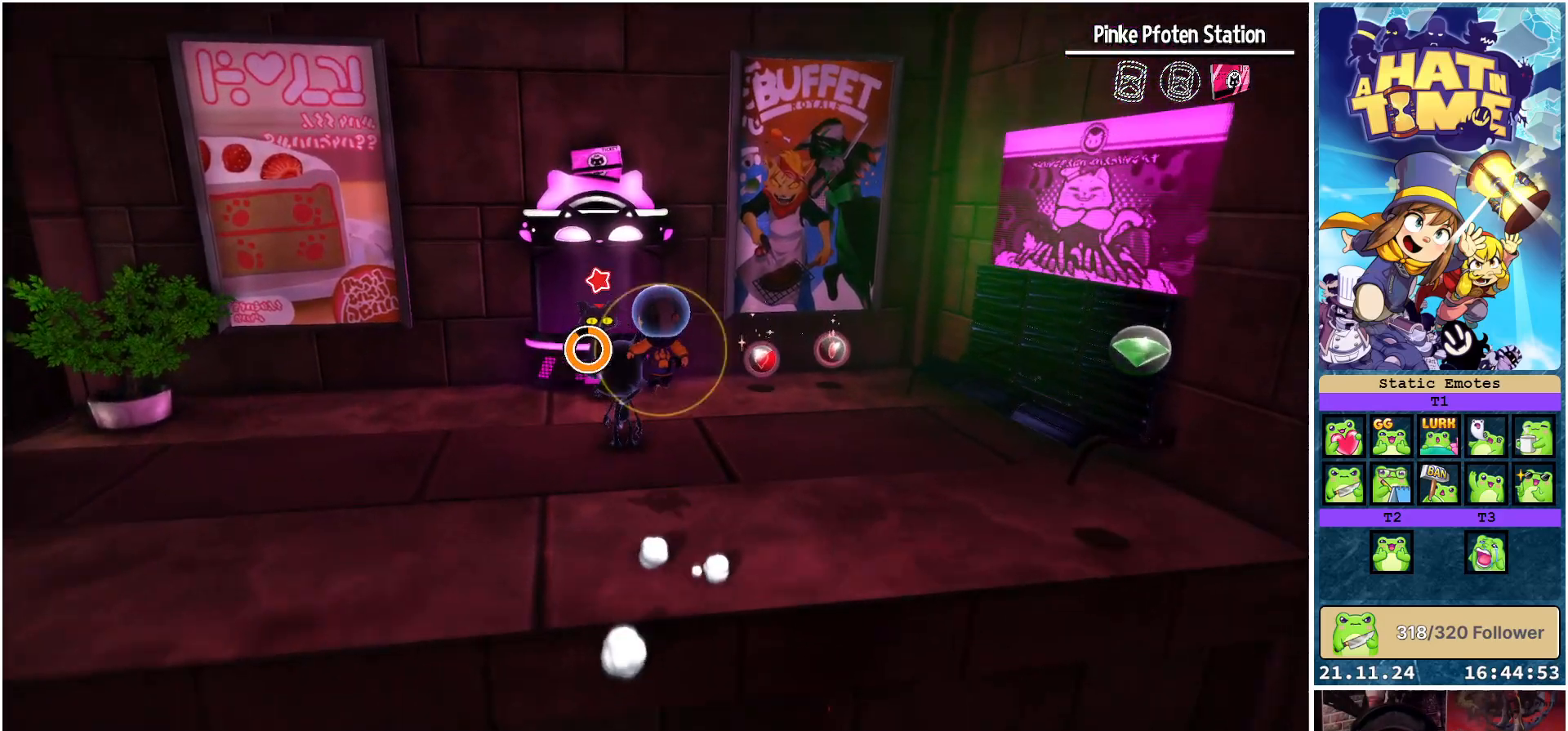
{"buttons": [], "left_stick": "up-right", "right_stick": "down-right", "events": [[300, "left_stick", "up-right"]]}
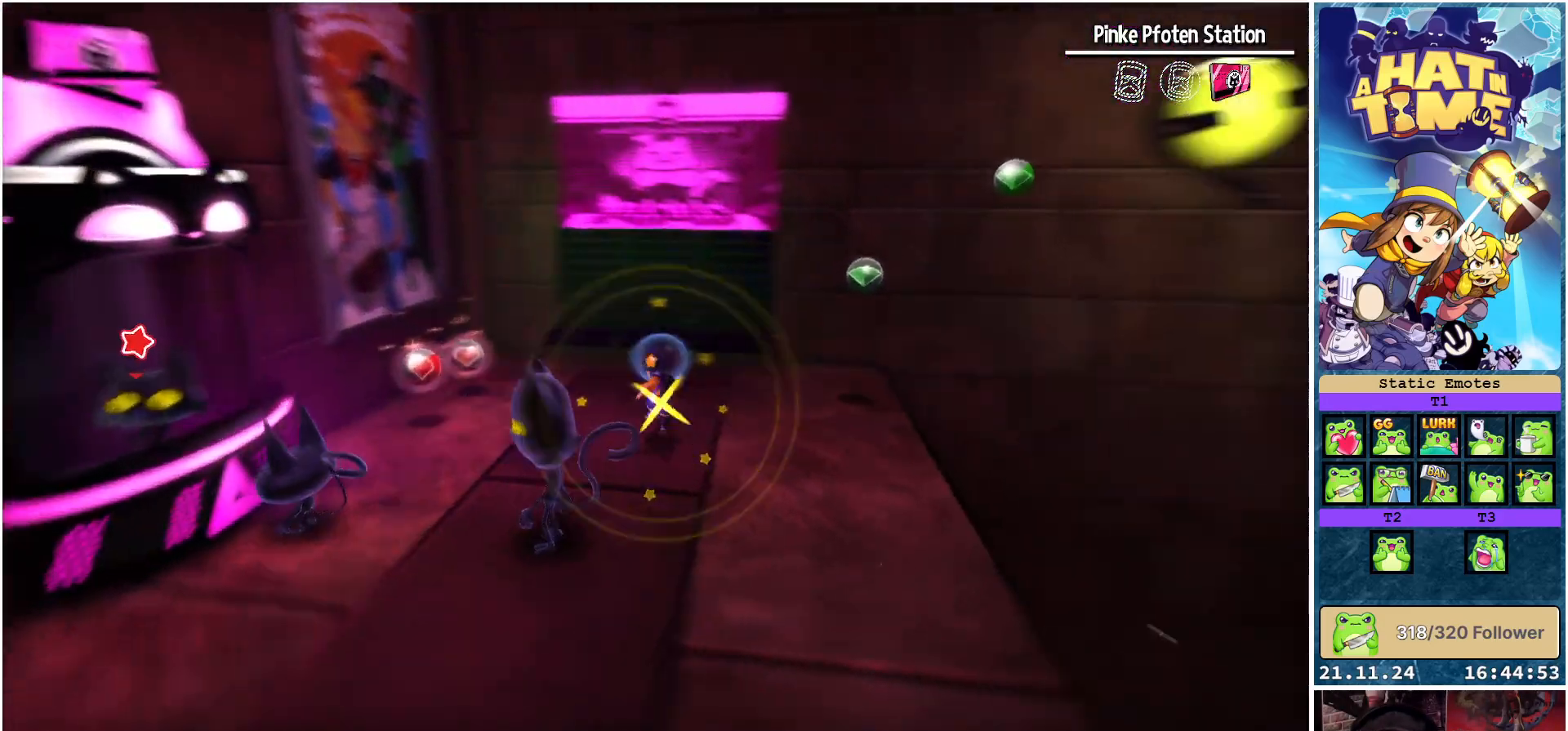
{"buttons": [], "left_stick": "up-left", "right_stick": "center", "events": [[67, "left_stick", "up"], [383, "left_stick", "up-left"], [500, "right_stick", "center"]]}
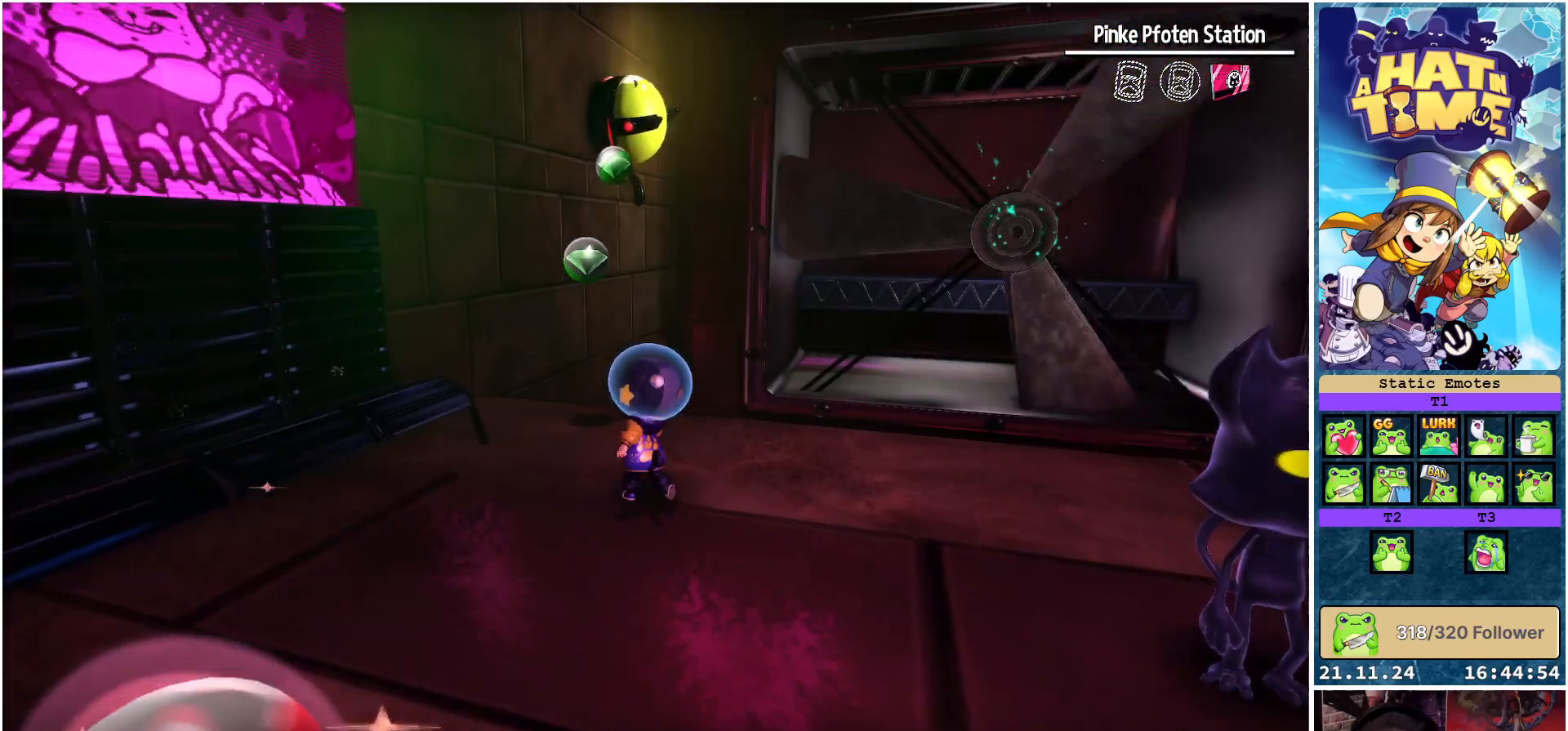
{"buttons": [], "left_stick": "up", "right_stick": "center", "events": [[300, "left_stick", "up"]]}
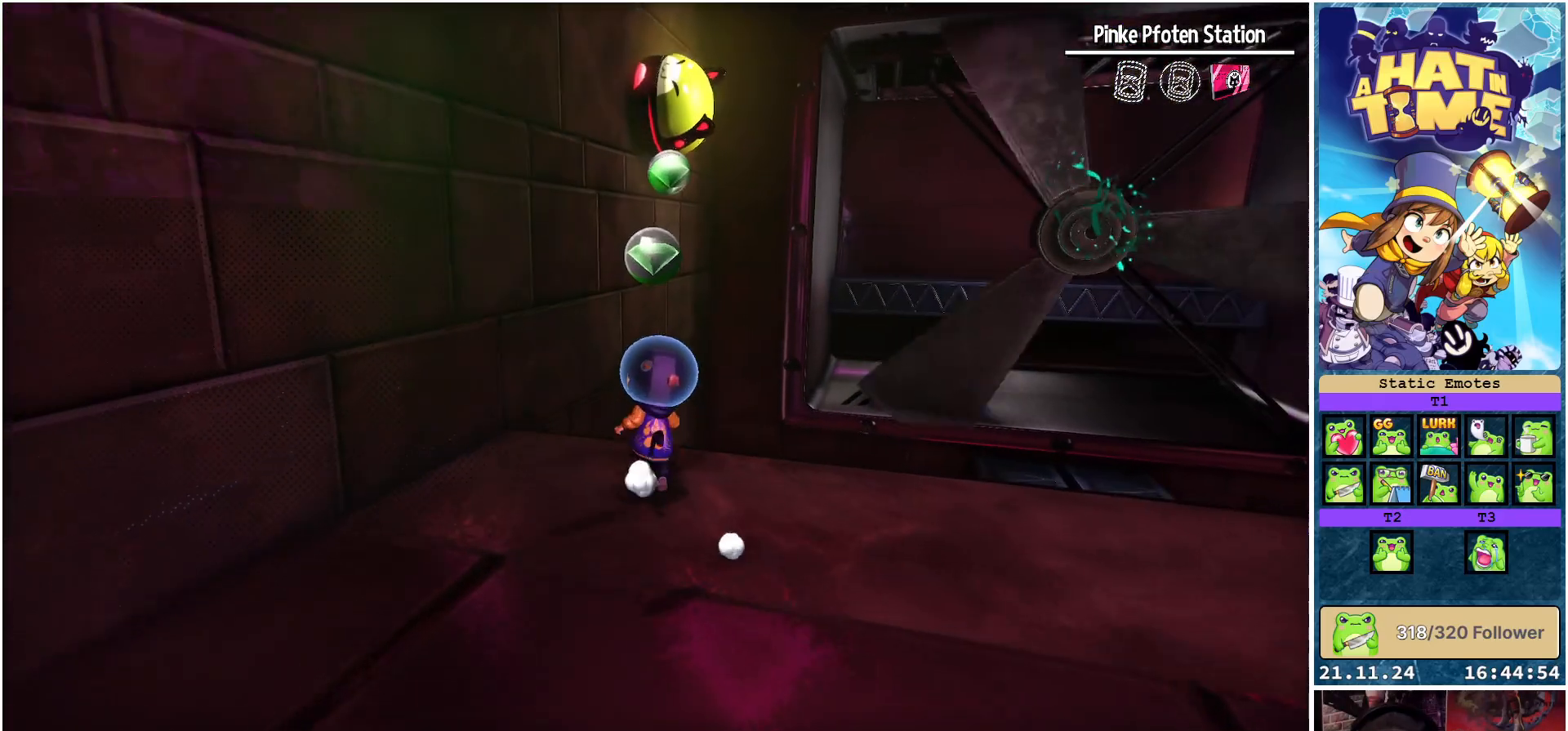
{"buttons": ["A"], "left_stick": "up", "right_stick": "center", "events": [[100, "A", "down"], [367, "A", "up"], [467, "A", "down"]]}
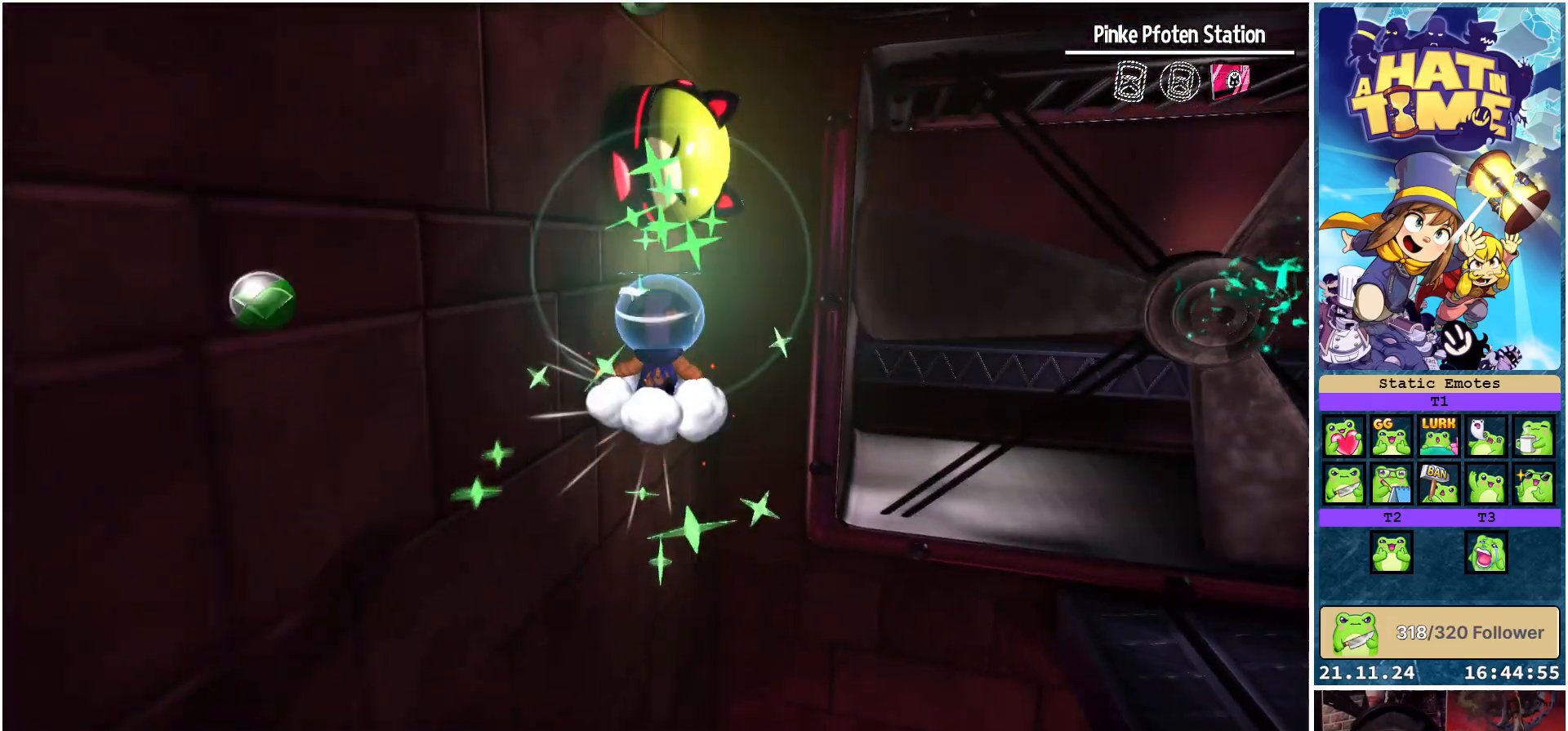
{"buttons": [], "left_stick": "up", "right_stick": "center", "events": [[233, "A", "up"]]}
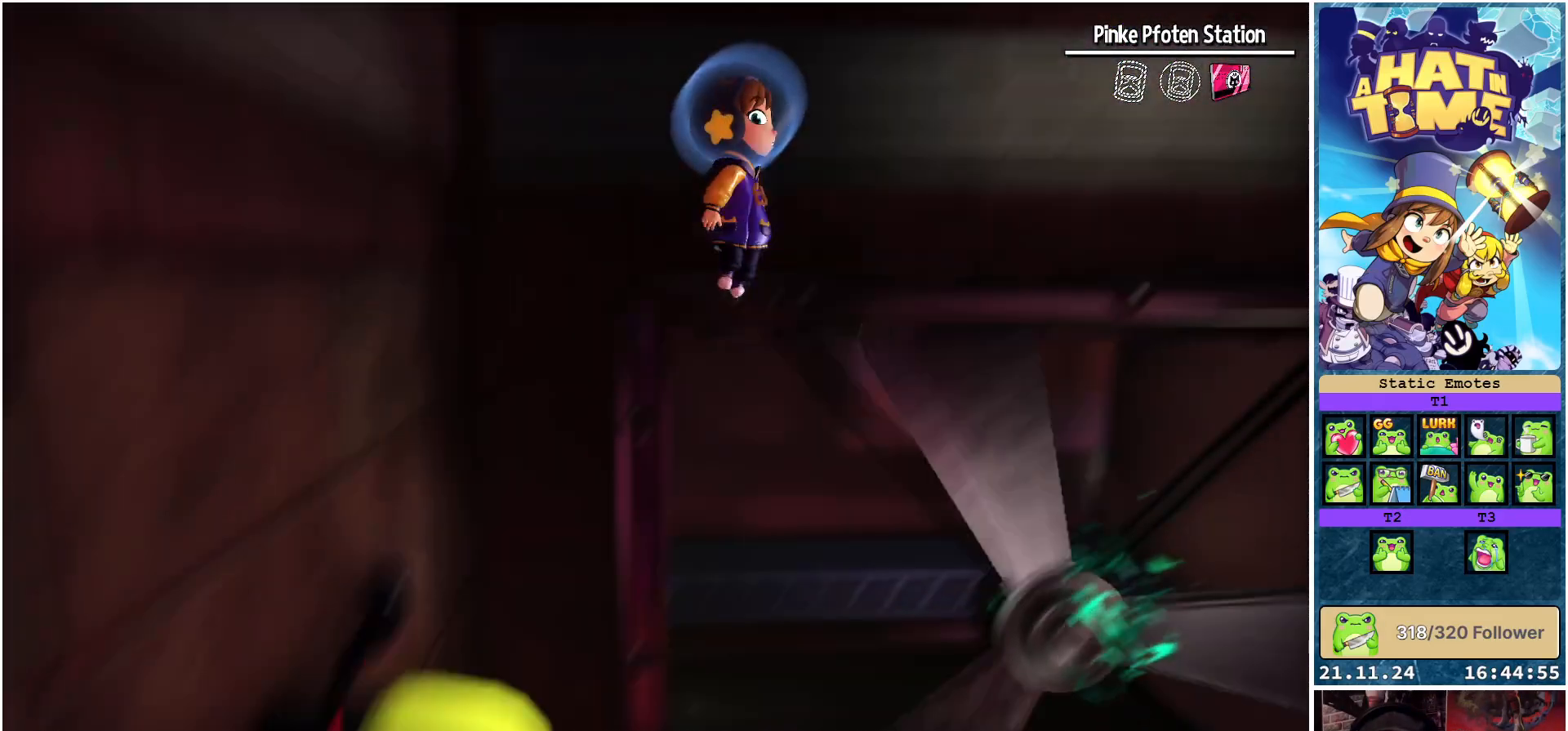
{"buttons": [], "left_stick": "center", "right_stick": "center", "events": [[167, "left_stick", "center"]]}